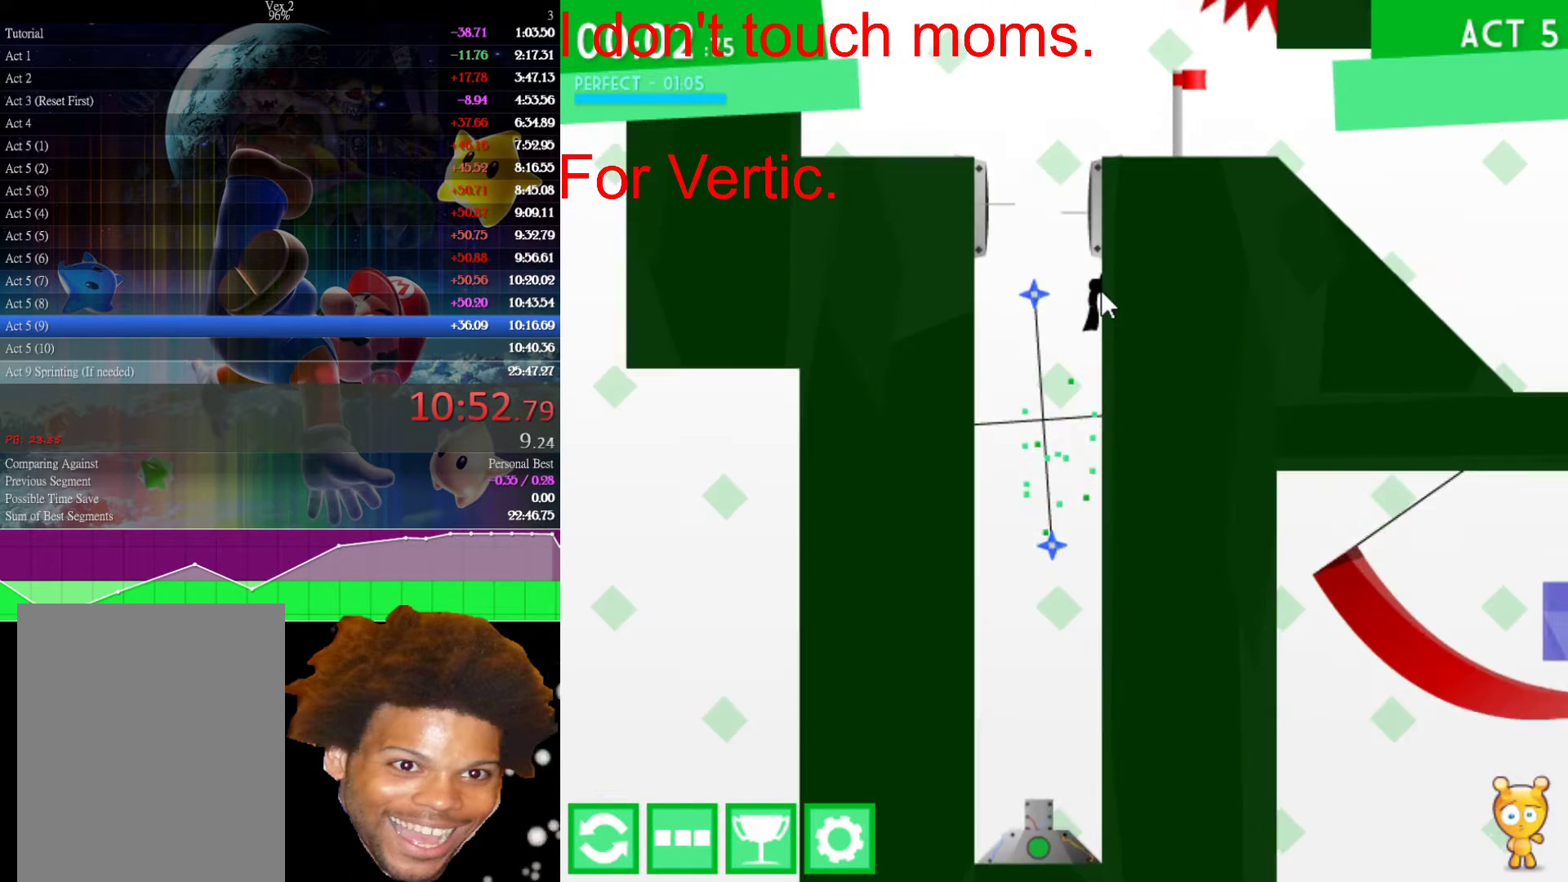
Gameplay with keyboard and mouse; each line is a JSON object with the keys and mouse buttons held at the frame after it. "events" lists presses ("down") and releases ("up") of "down", "left", "r", "right", "s", "up", "mouse_left" and "mouse_right" between this image and that frame as [ms after this image, input, new state], when the widget could be followed in between. "mouse_left", "mouse_right" = the "left", "right" buttons of the "mouse" list. No other keys are recorded. Not read: mouse_move.
{"keys": ["right"], "mouse": [], "events": [[233, "right", "down"], [317, "up", "up"], [400, "up", "down"], [500, "up", "up"]]}
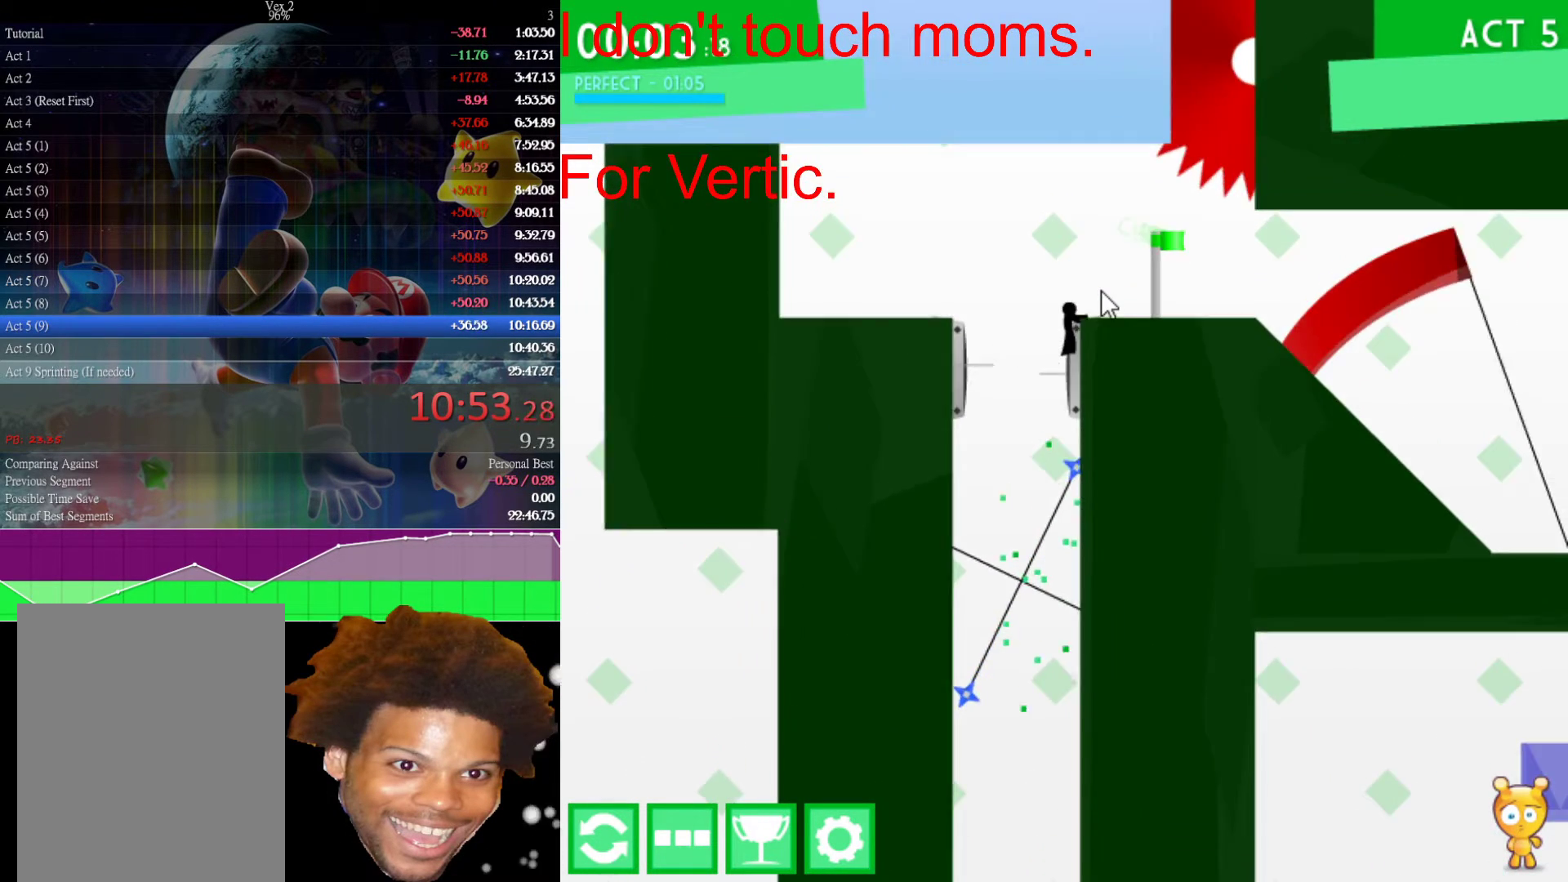
{"keys": ["right"], "mouse": [], "events": [[50, "up", "down"], [183, "up", "up"]]}
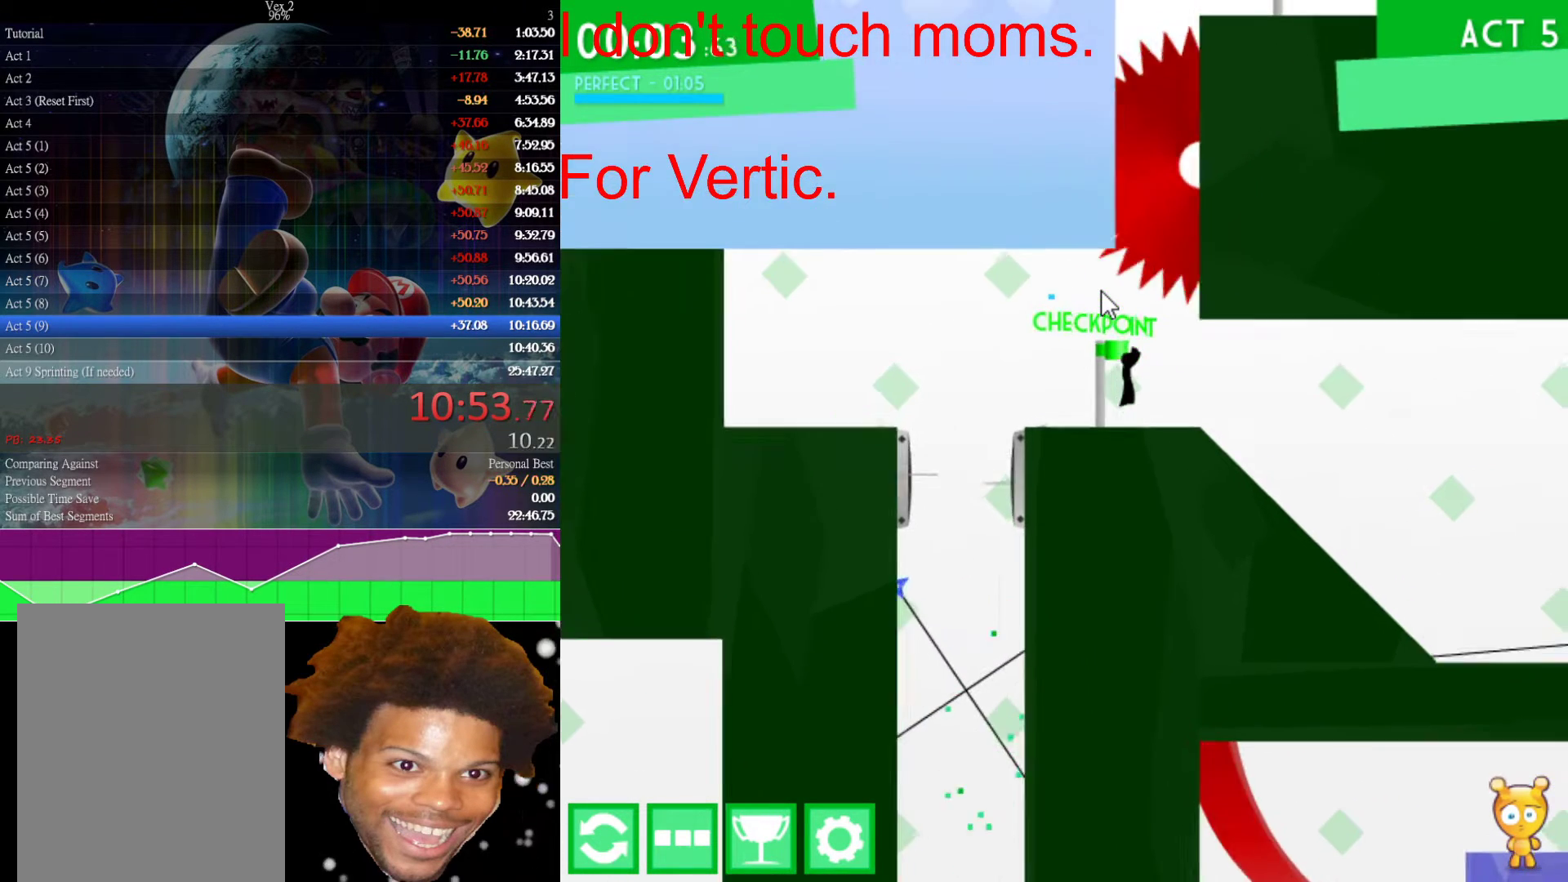
{"keys": [], "mouse": [], "events": [[167, "left", "down"], [217, "right", "up"], [250, "left", "up"]]}
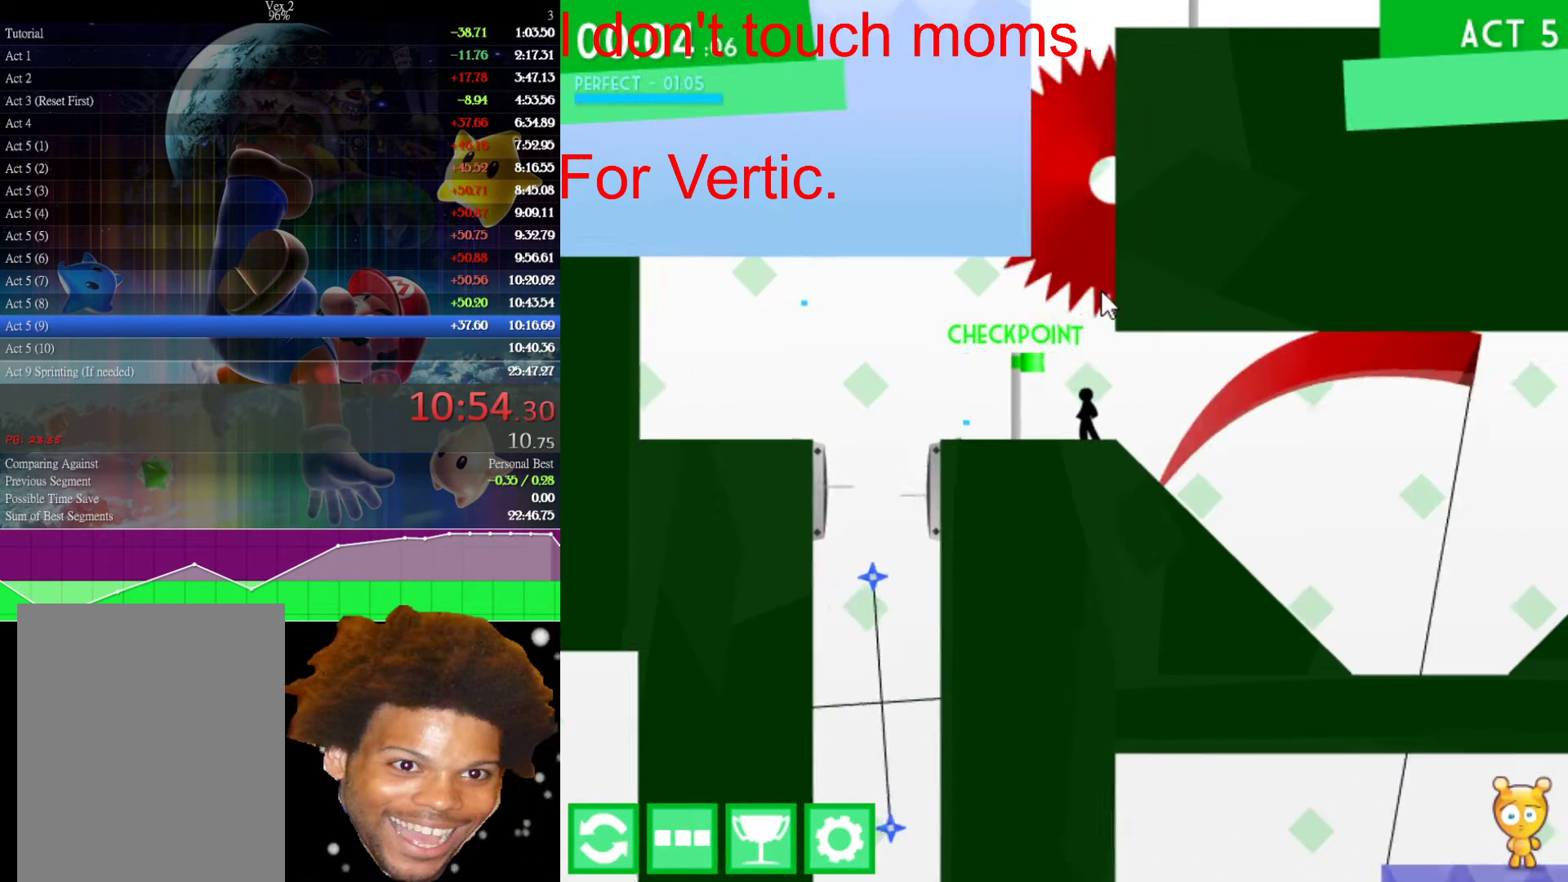
{"keys": [], "mouse": [], "events": [[133, "right", "down"], [217, "right", "up"], [267, "right", "down"], [450, "right", "up"]]}
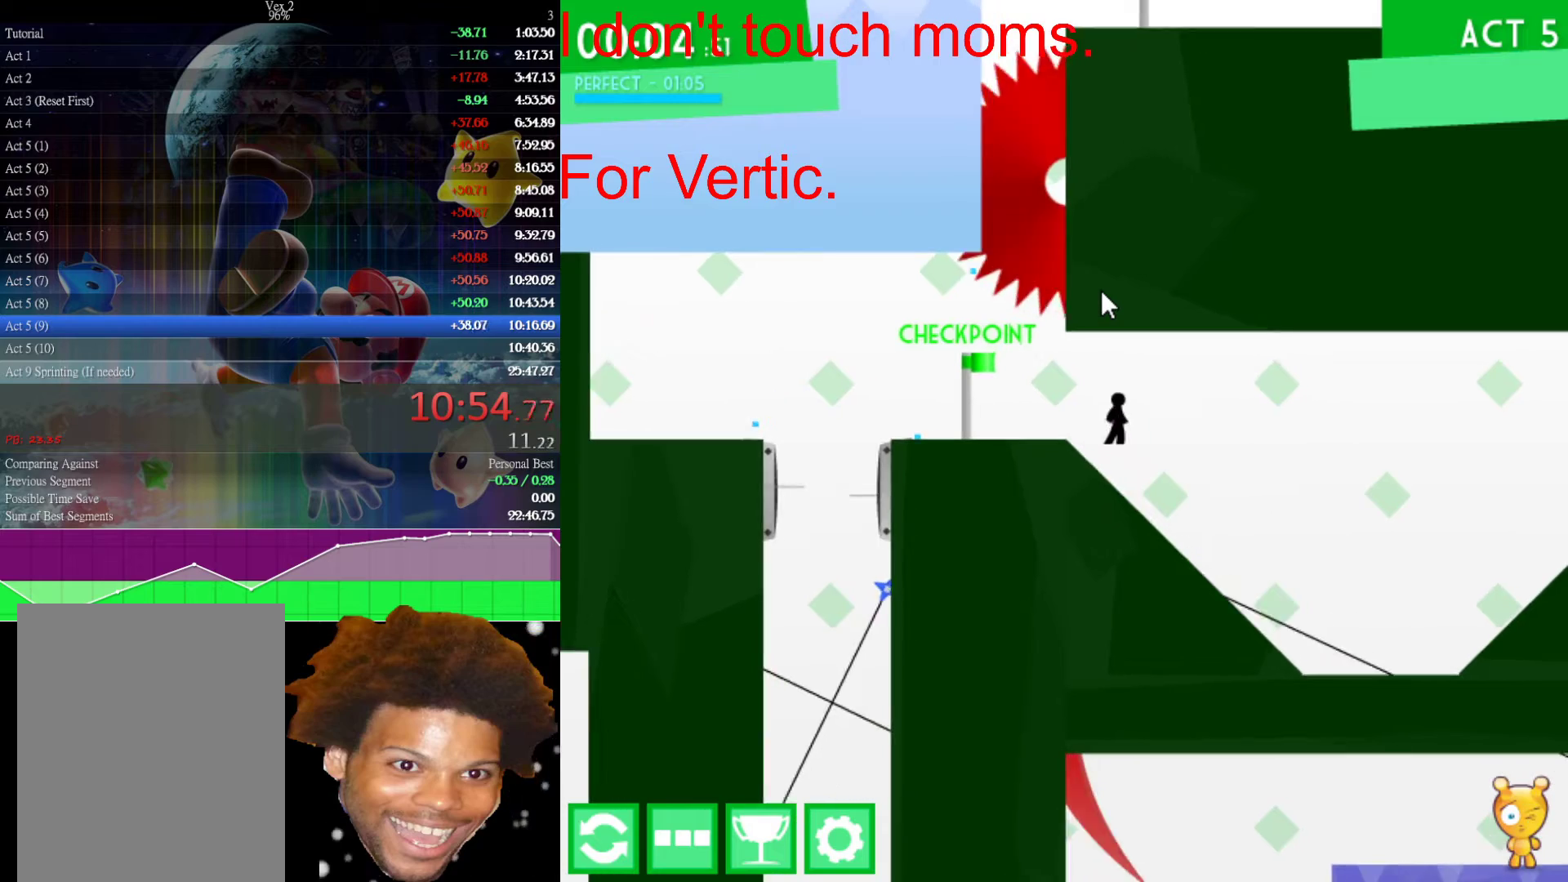
{"keys": ["right"], "mouse": [], "events": [[50, "right", "down"]]}
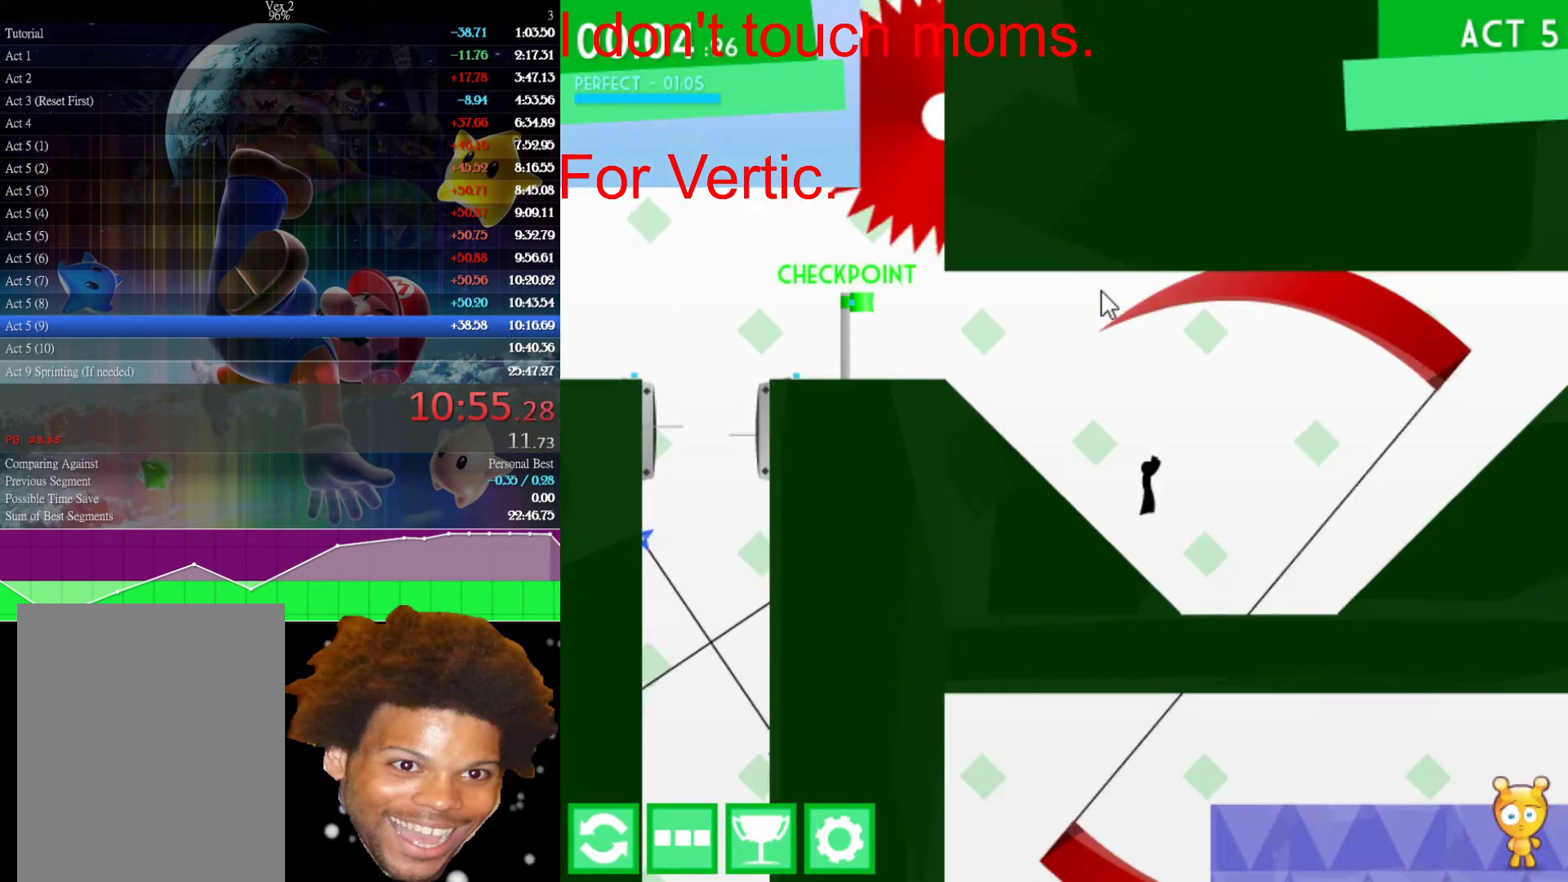
{"keys": ["right"], "mouse": [], "events": []}
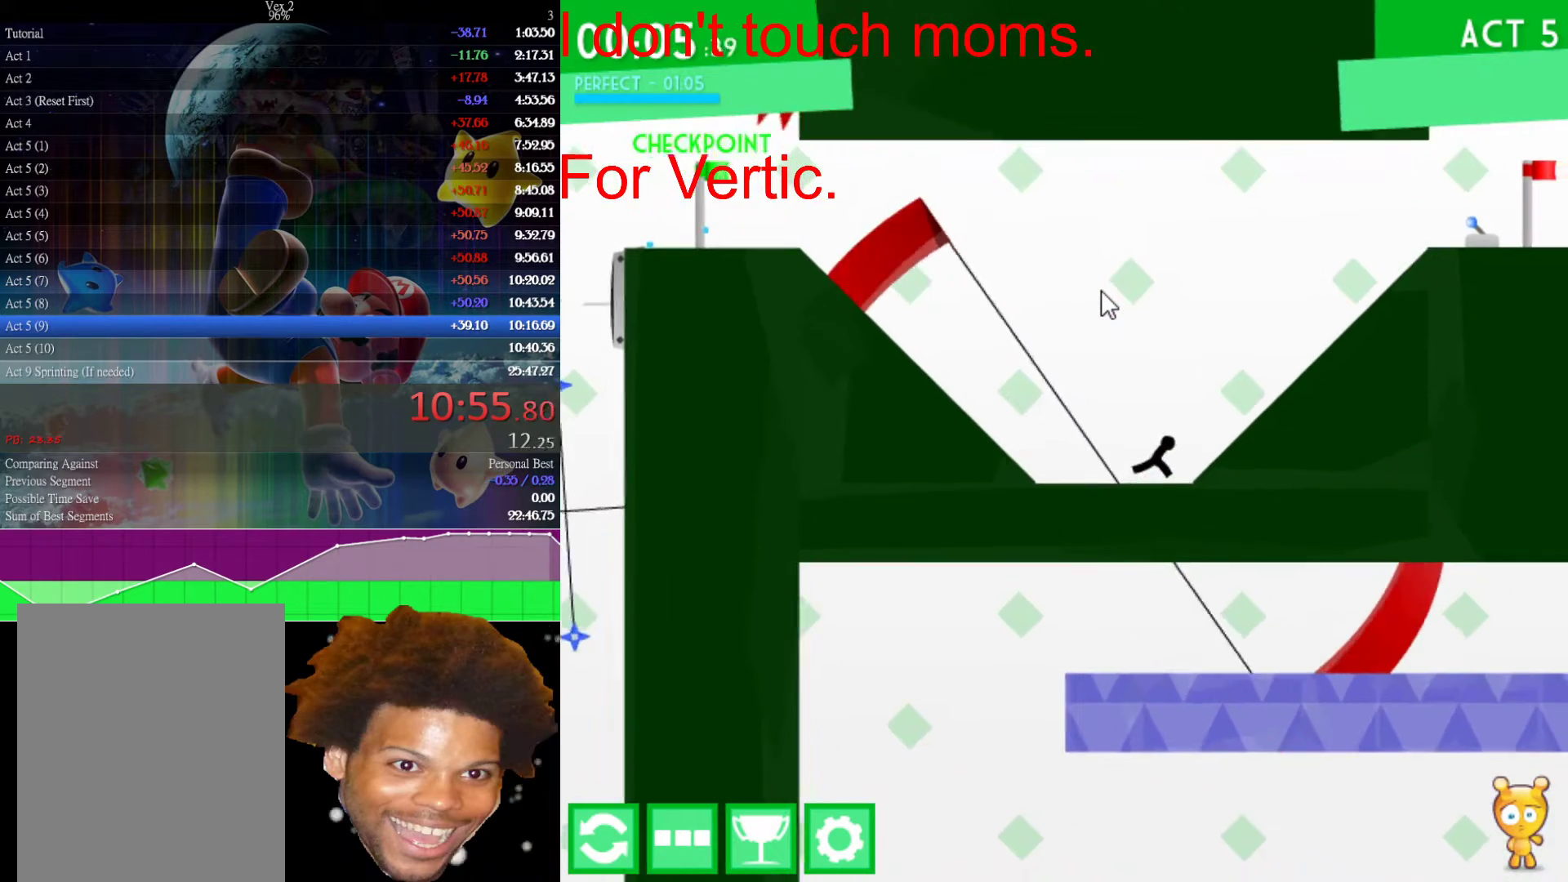
{"keys": ["right"], "mouse": [], "events": [[133, "right", "up"], [217, "right", "down"], [317, "right", "up"], [367, "right", "down"]]}
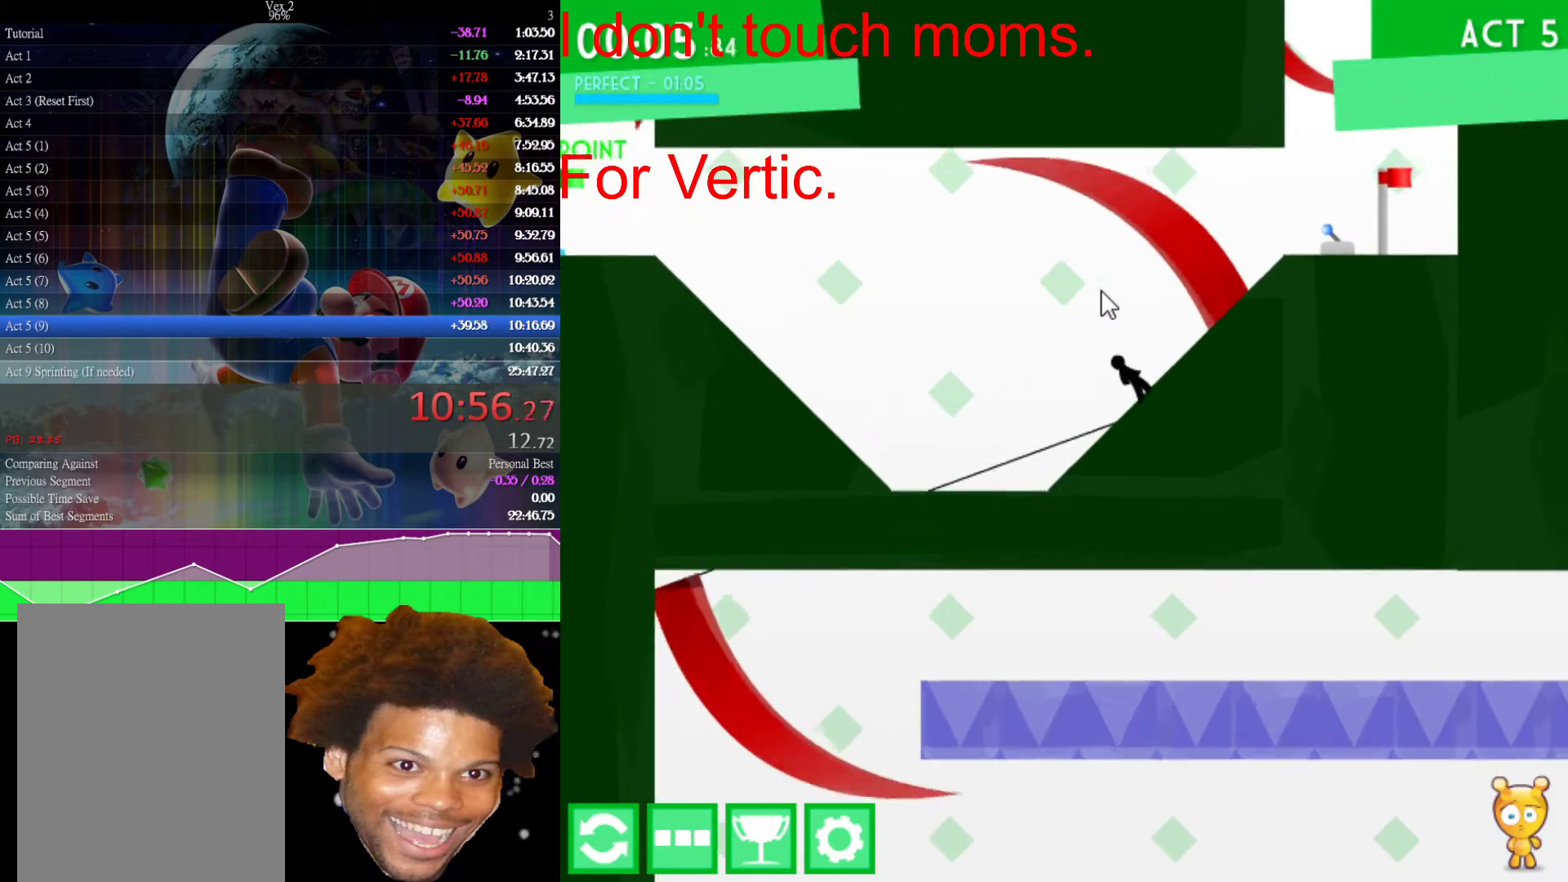
{"keys": ["right"], "mouse": [], "events": [[150, "right", "up"], [200, "right", "down"]]}
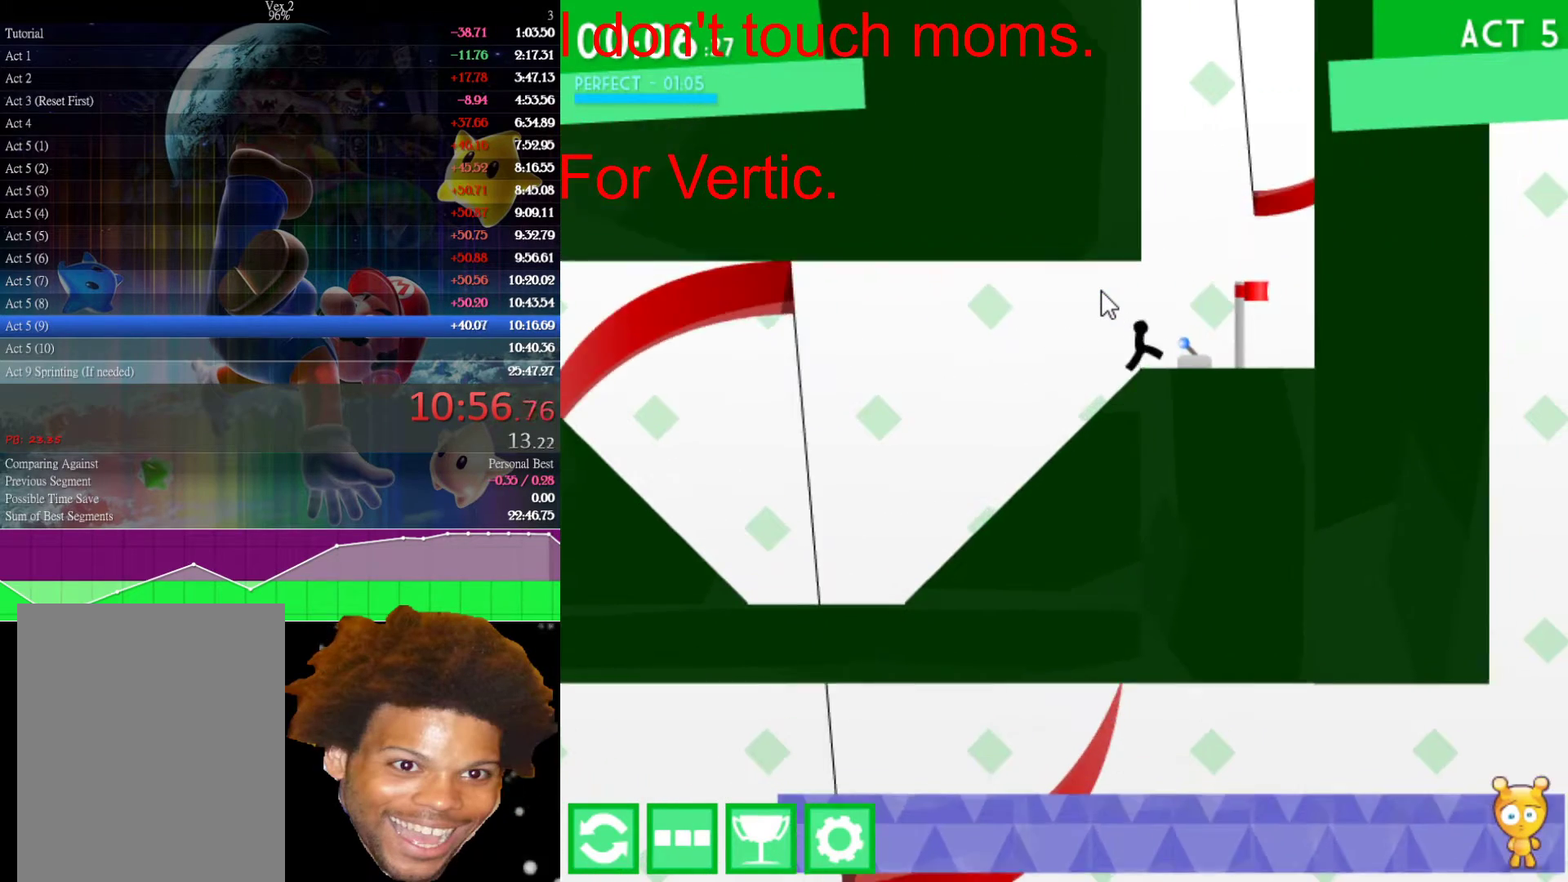
{"keys": ["right"], "mouse": [], "events": [[67, "down", "down"], [67, "right", "up"], [300, "down", "up"], [400, "right", "down"]]}
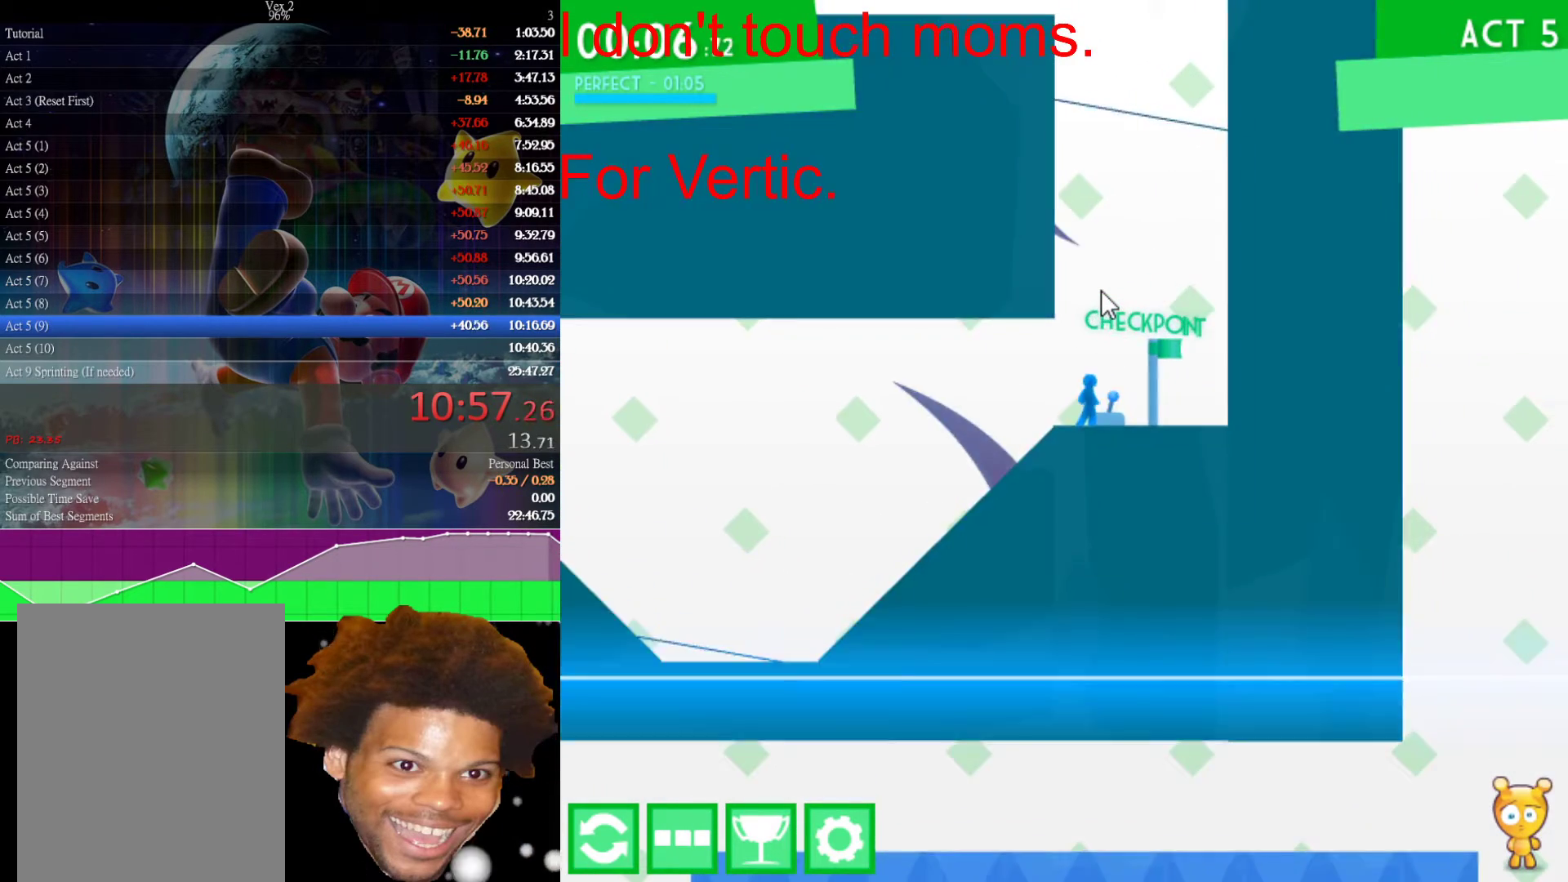
{"keys": [], "mouse": [], "events": [[267, "right", "up"]]}
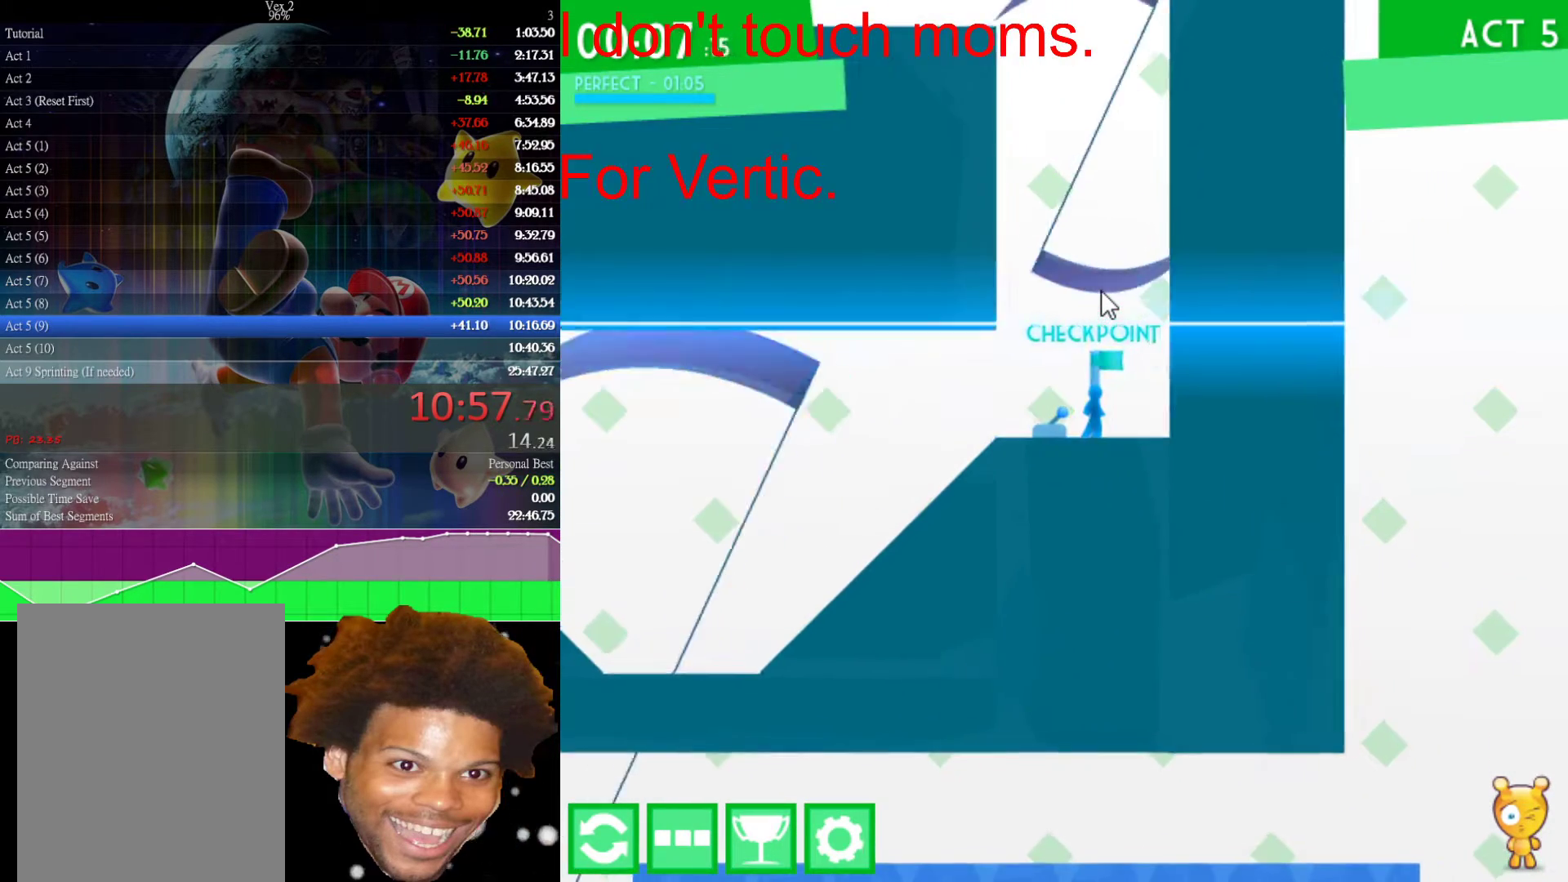
{"keys": ["up"], "mouse": [], "events": [[50, "up", "down"]]}
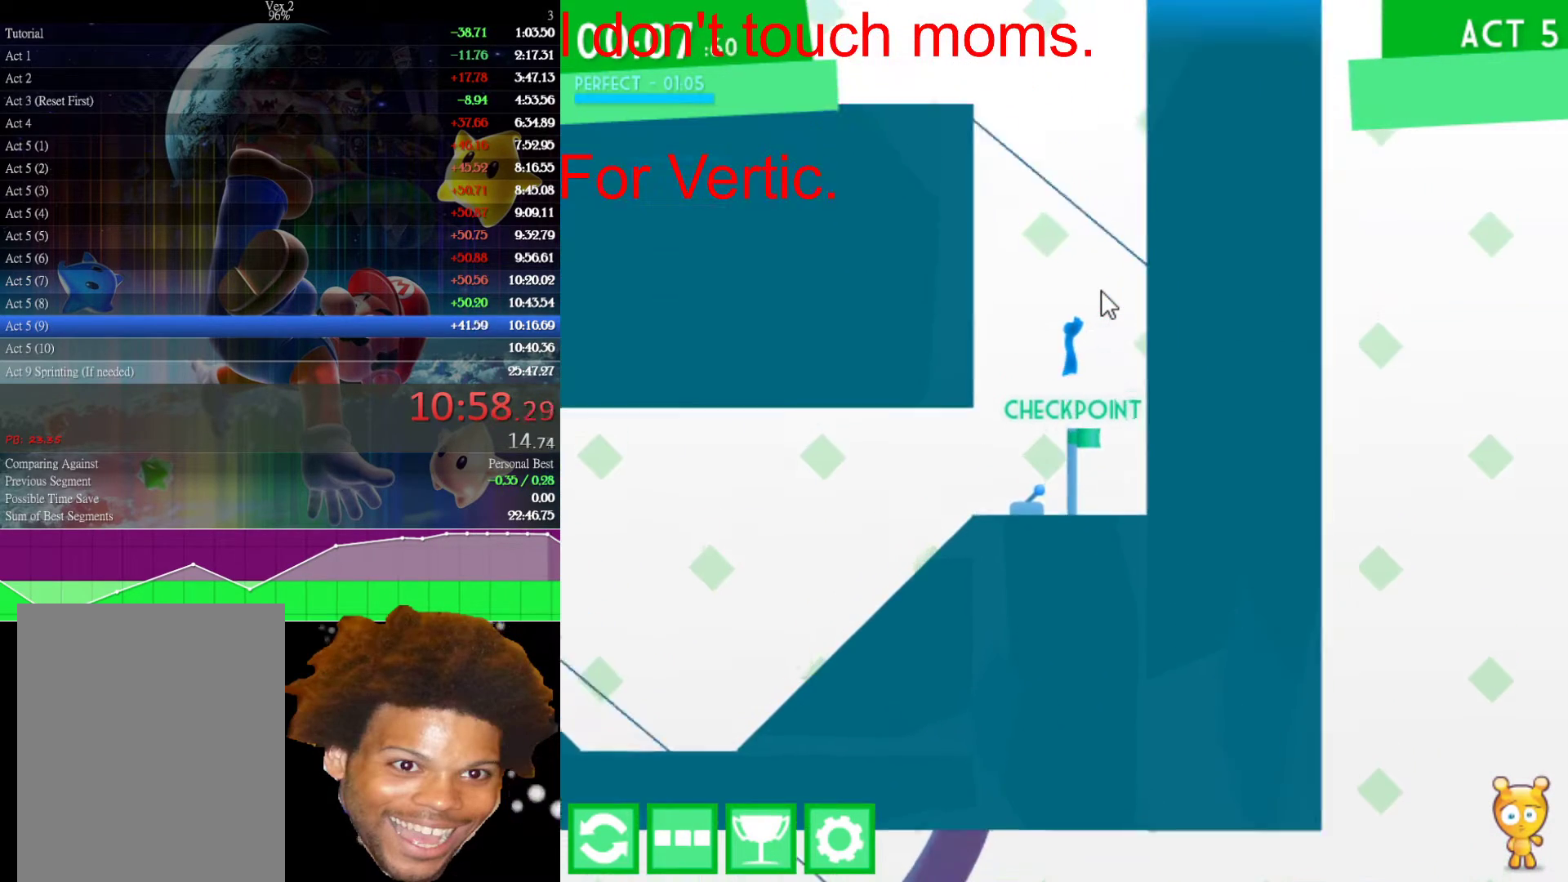
{"keys": ["up"], "mouse": [], "events": [[17, "right", "down"], [267, "up", "up"], [433, "up", "down"], [483, "right", "up"]]}
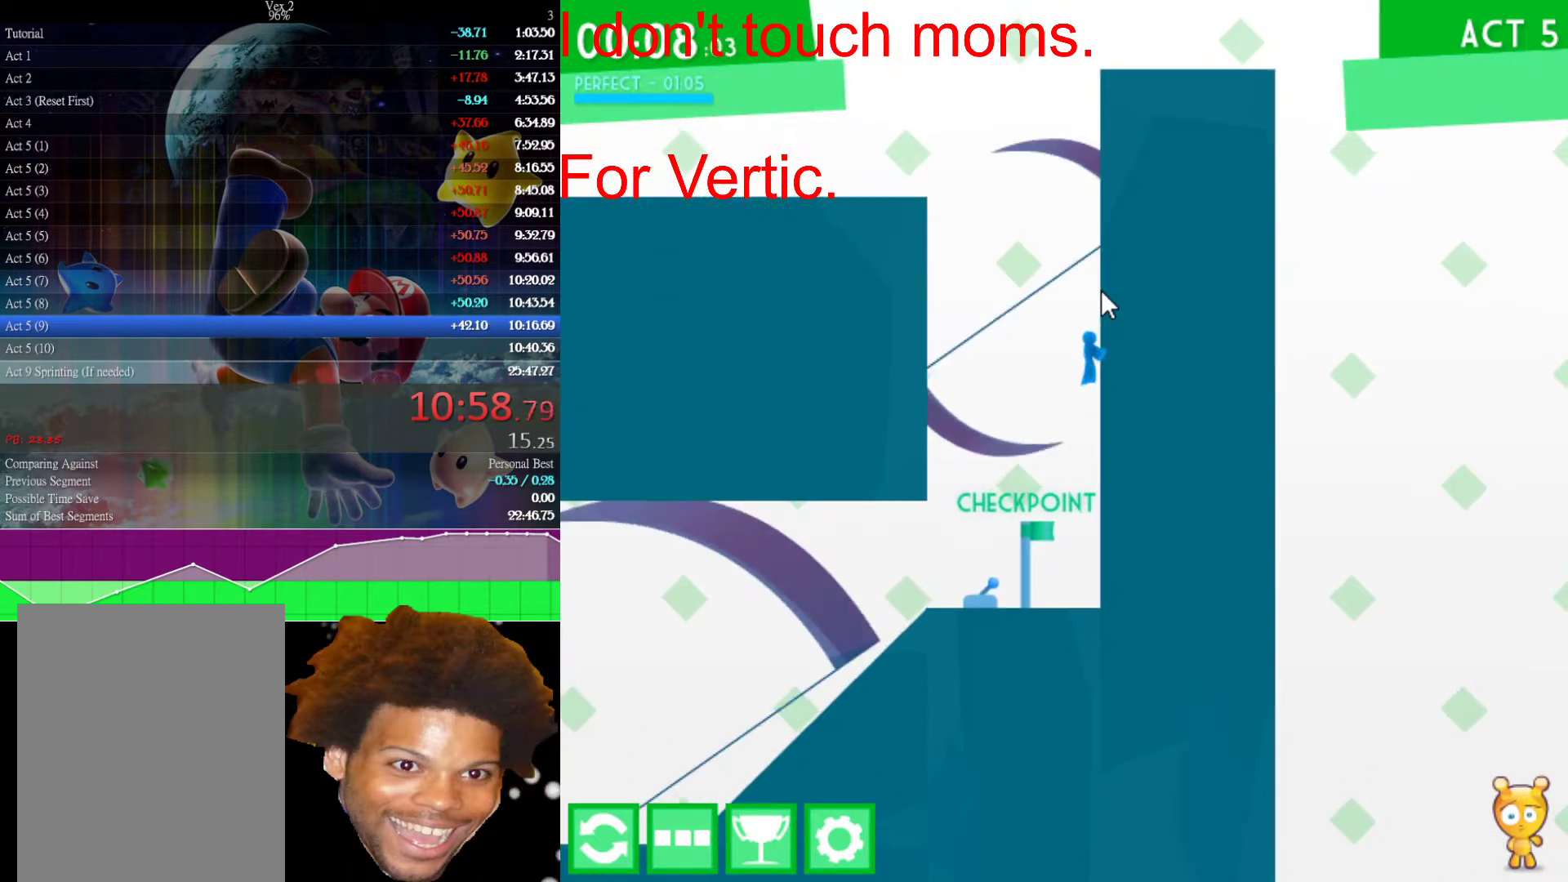
{"keys": ["left", "up"], "mouse": [], "events": [[183, "left", "down"], [267, "left", "up"], [417, "left", "down"]]}
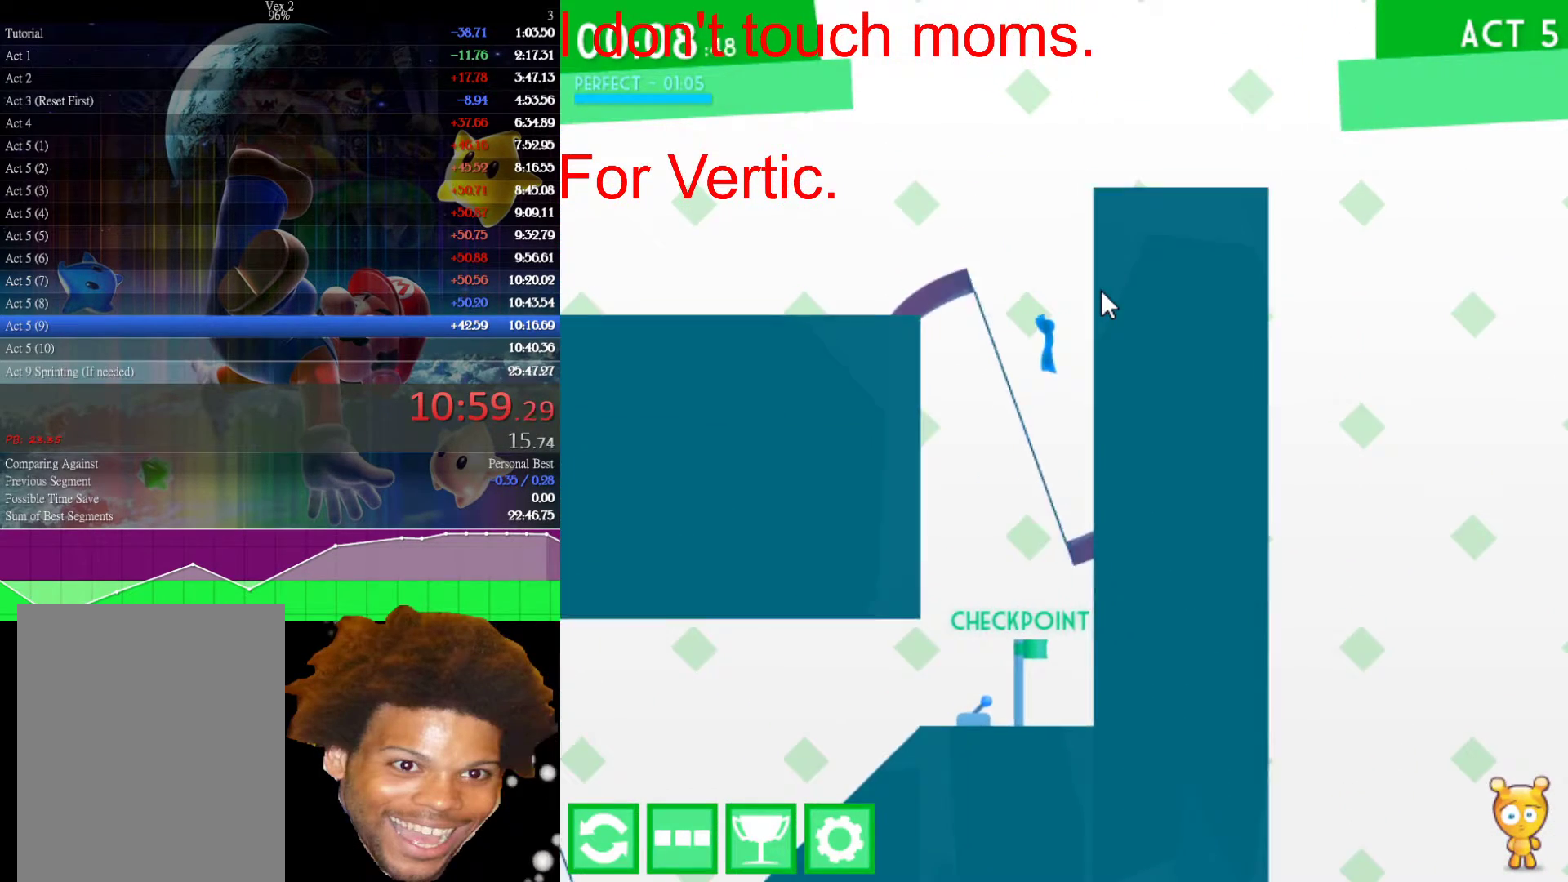
{"keys": ["left"], "mouse": [], "events": [[150, "up", "up"]]}
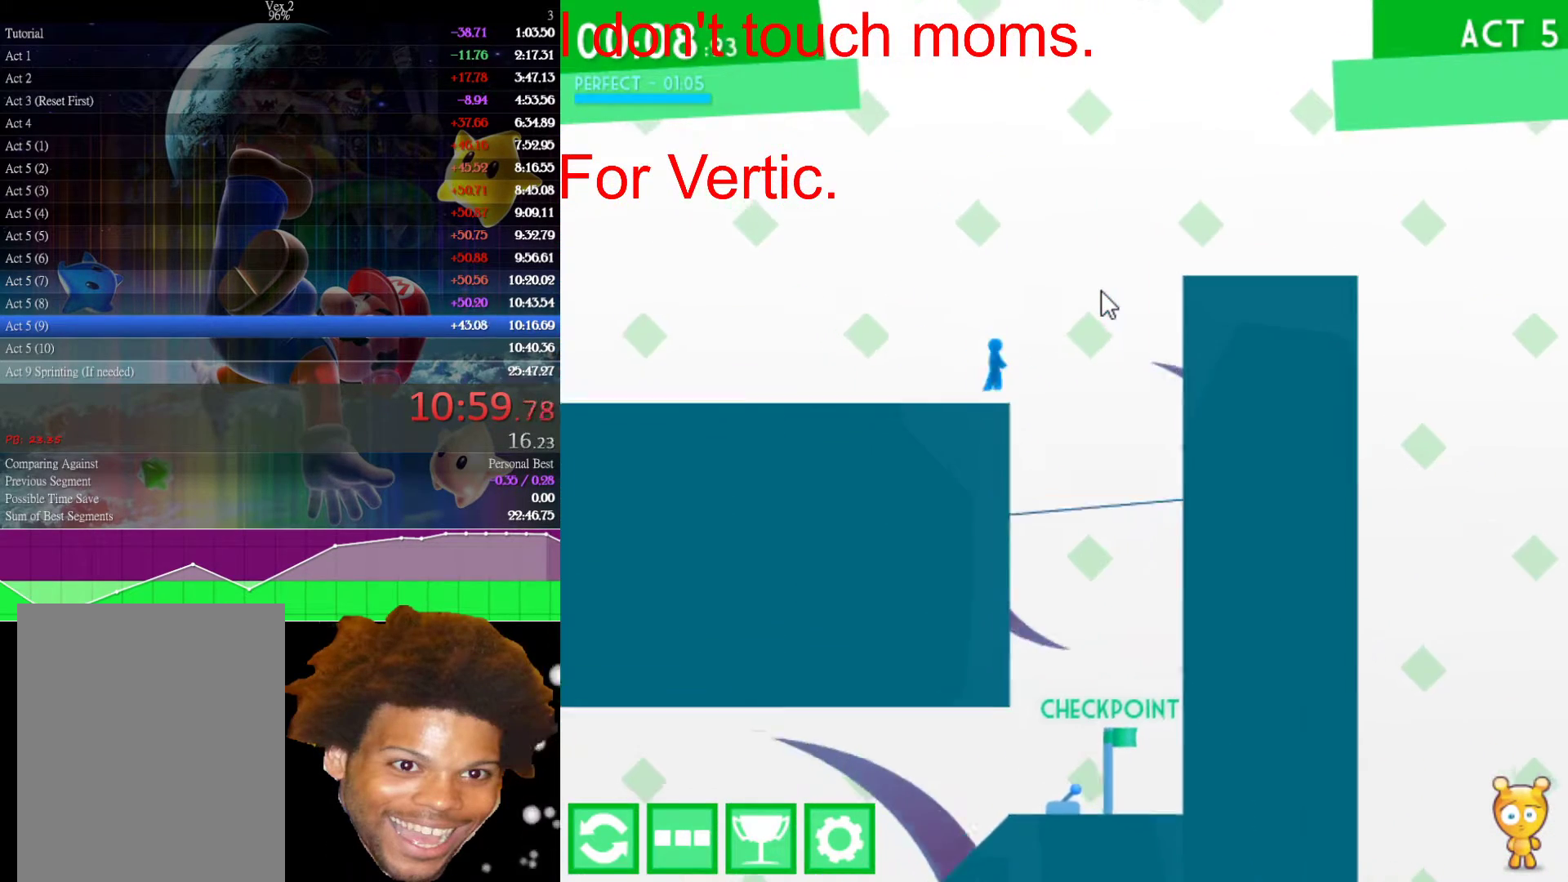
{"keys": ["right", "up"], "mouse": [], "events": [[17, "left", "up"], [17, "right", "down"], [17, "up", "down"]]}
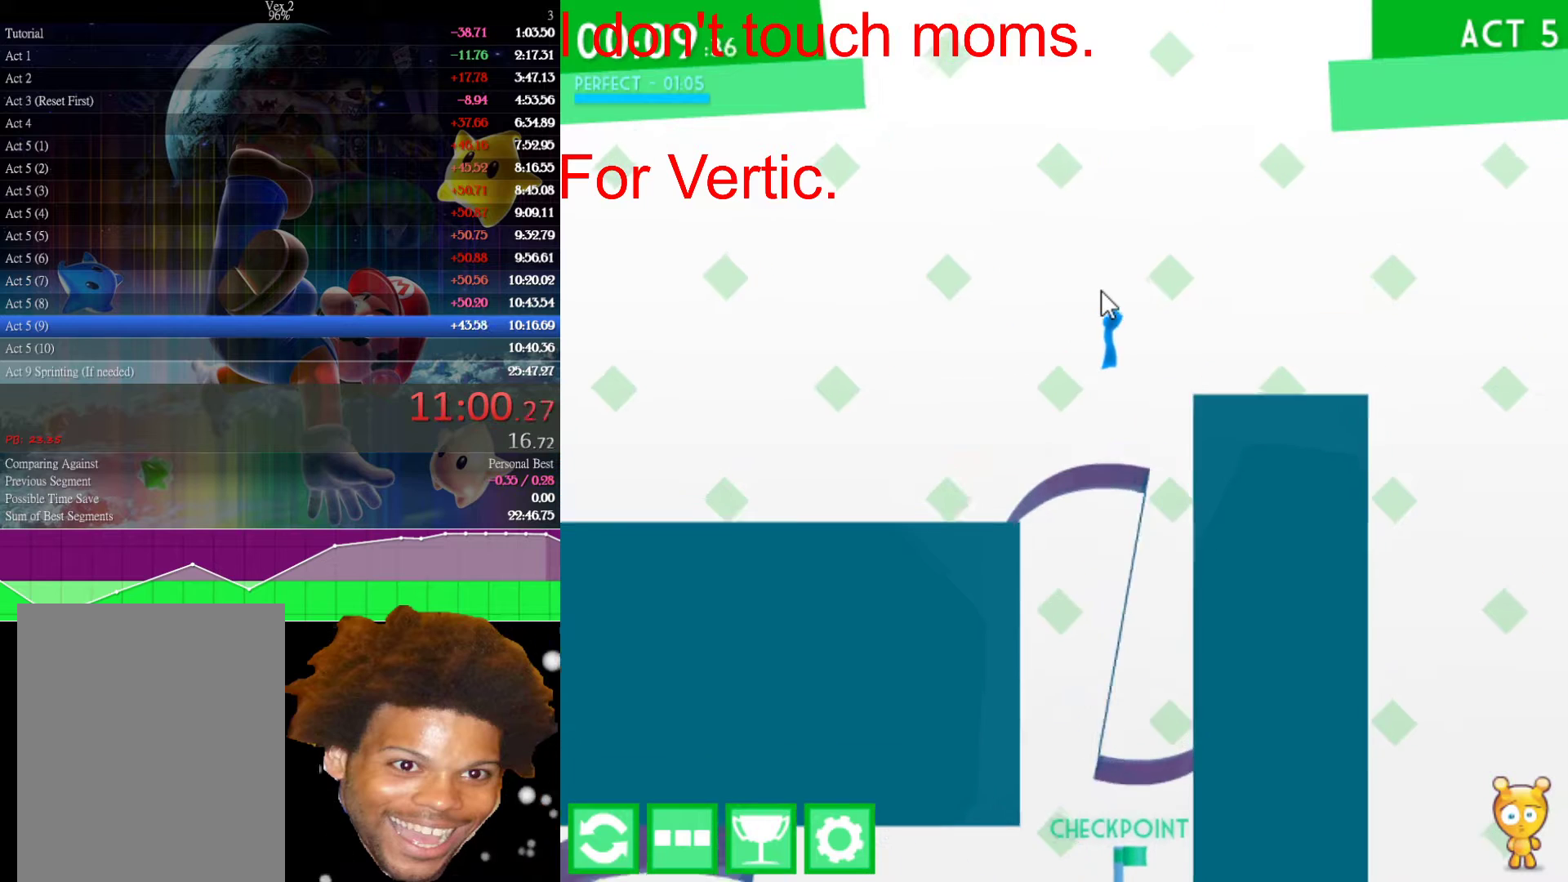
{"keys": ["right"], "mouse": [], "events": [[83, "up", "up"]]}
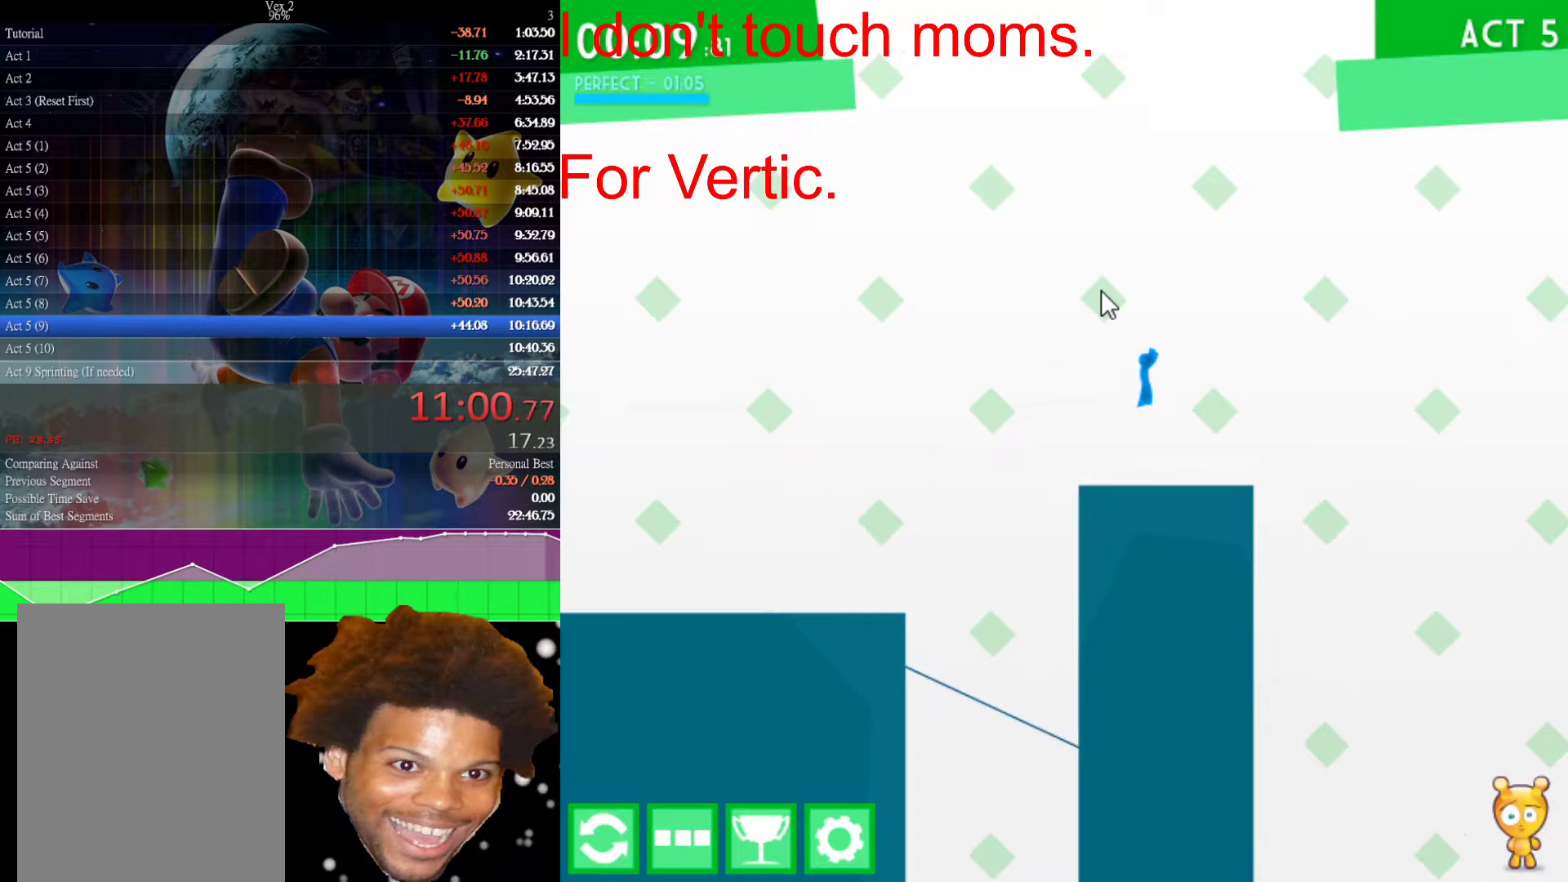
{"keys": ["left"], "mouse": [], "events": [[483, "left", "down"], [483, "right", "up"]]}
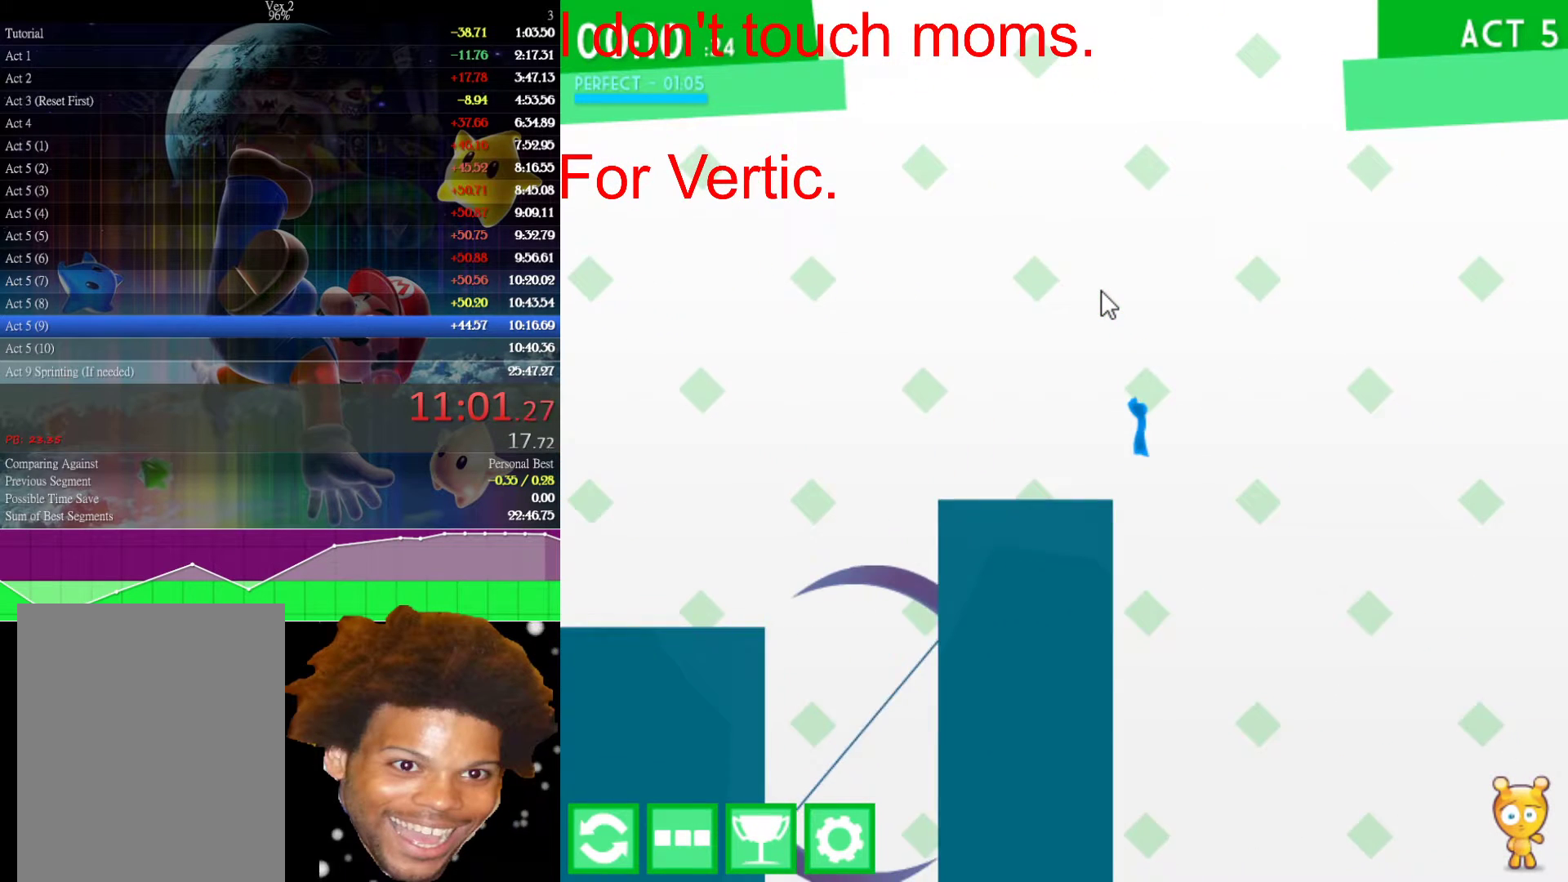
{"keys": [], "mouse": [], "events": [[67, "left", "up"], [250, "right", "down"], [400, "right", "up"]]}
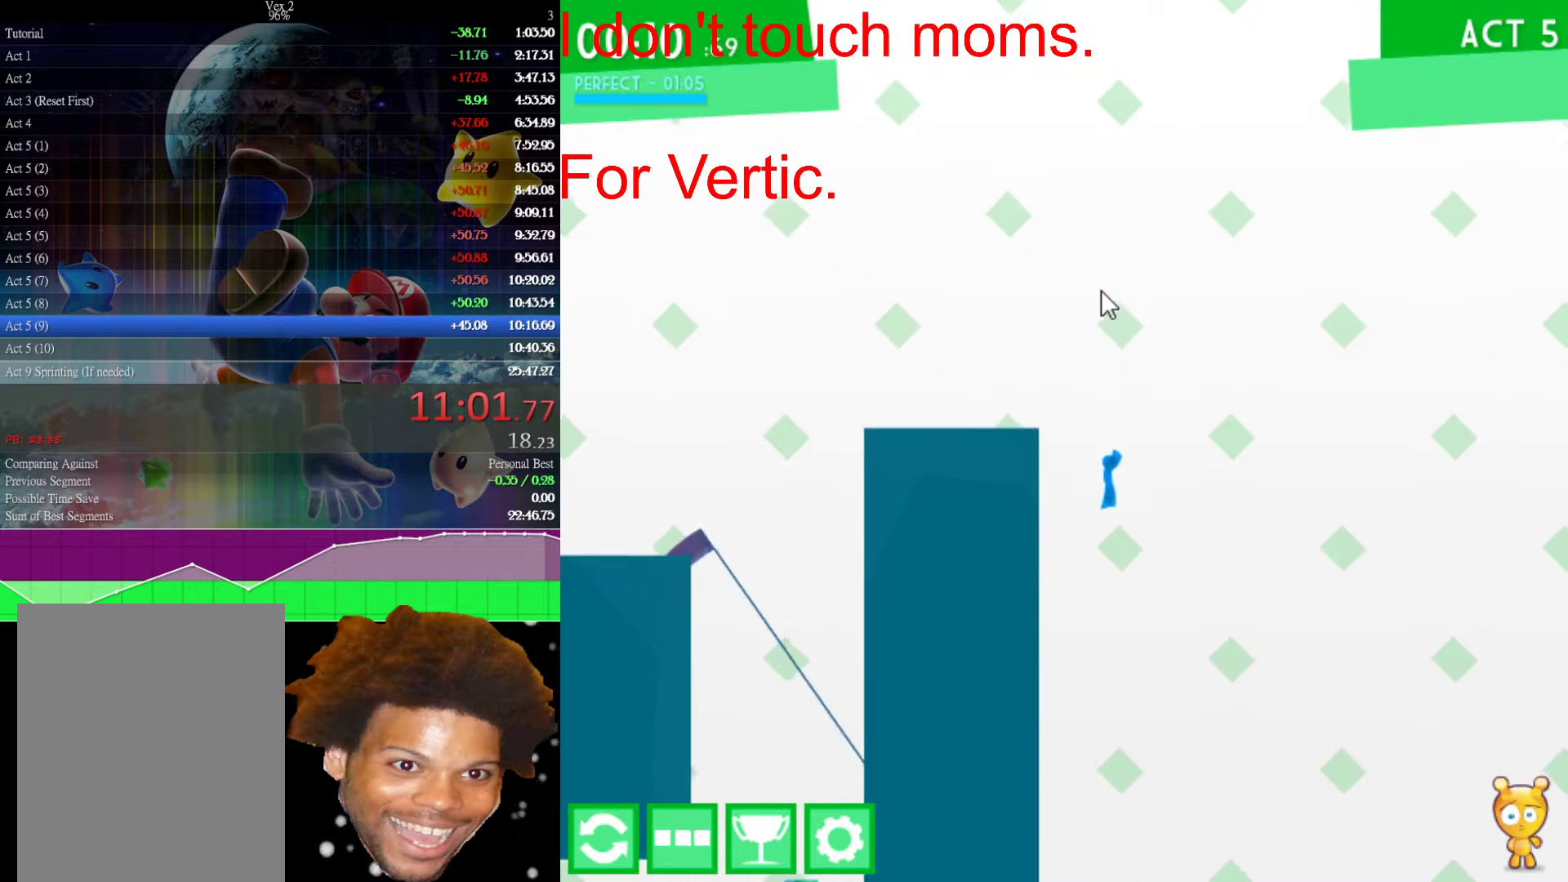
{"keys": [], "mouse": [], "events": [[33, "left", "down"], [133, "left", "up"], [317, "left", "down"], [417, "left", "up"]]}
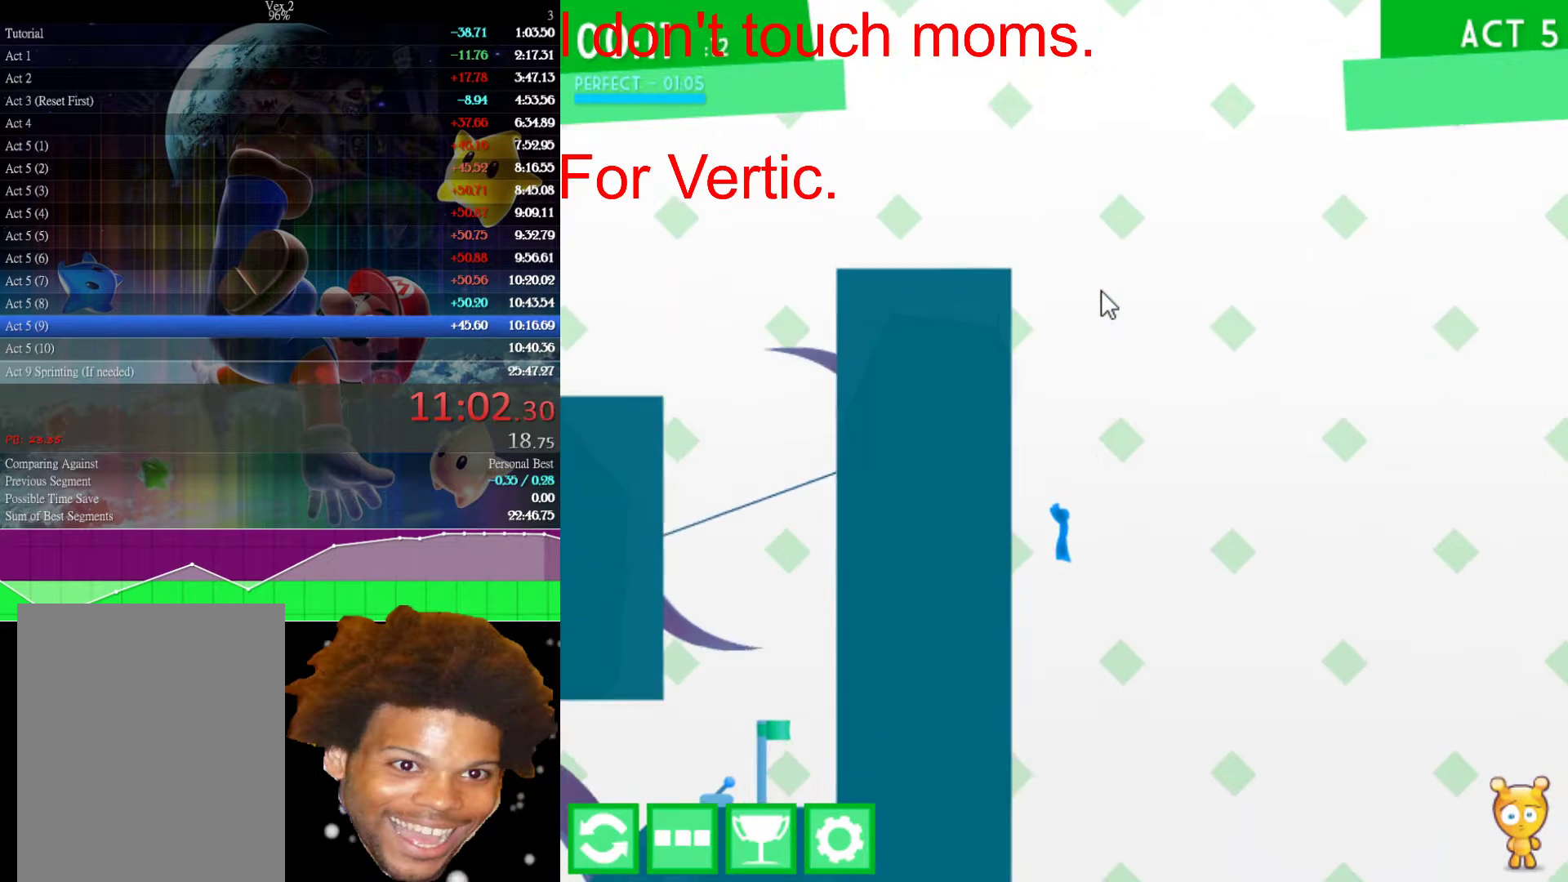
{"keys": [], "mouse": [], "events": [[200, "left", "down"], [233, "left", "up"]]}
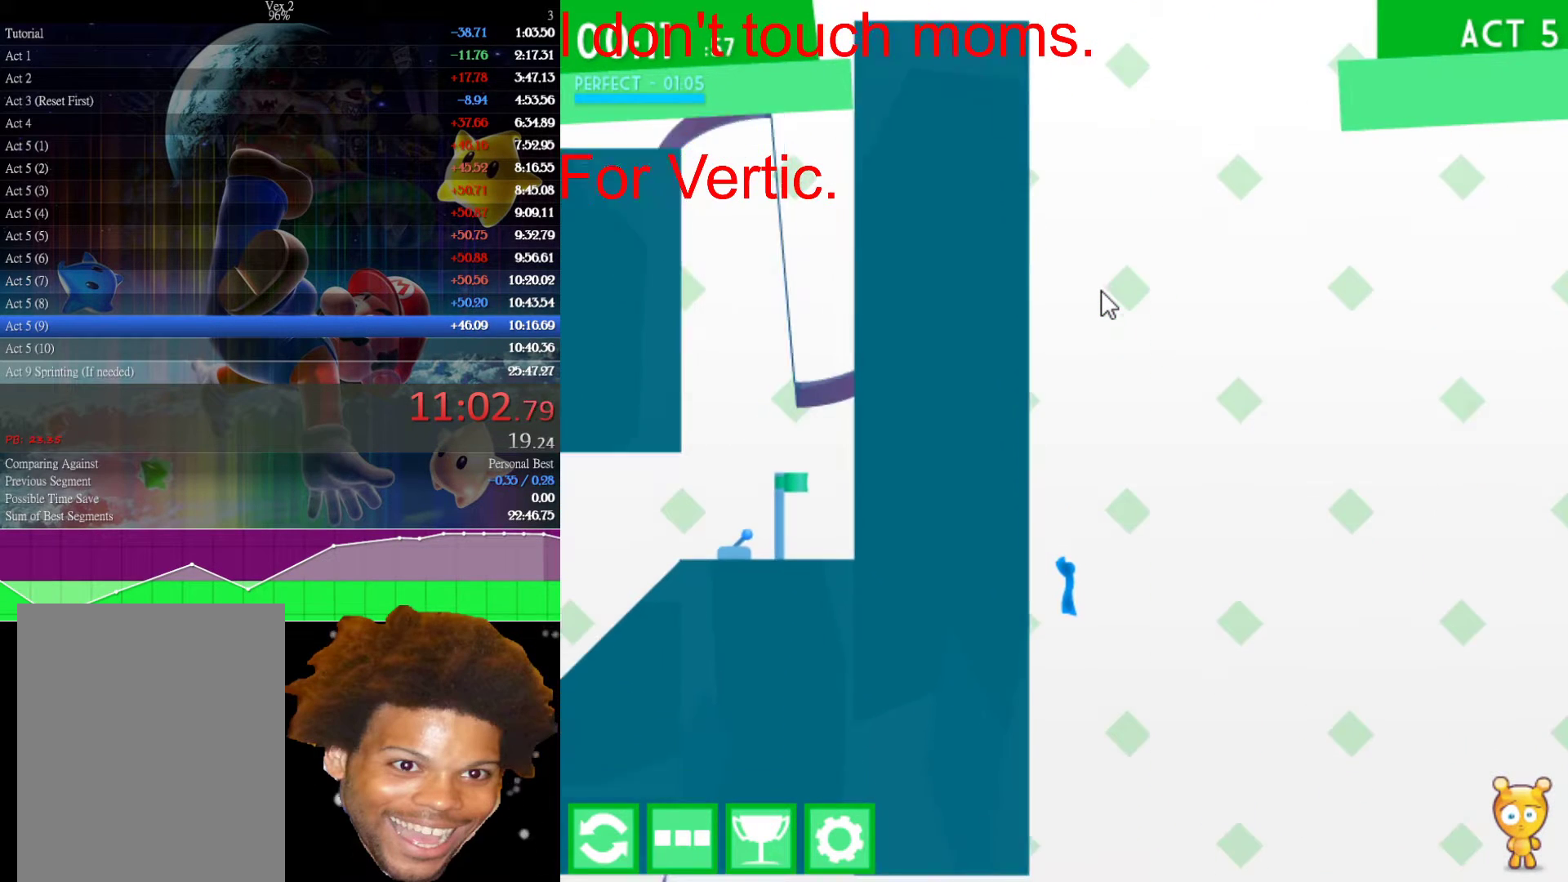
{"keys": [], "mouse": [], "events": []}
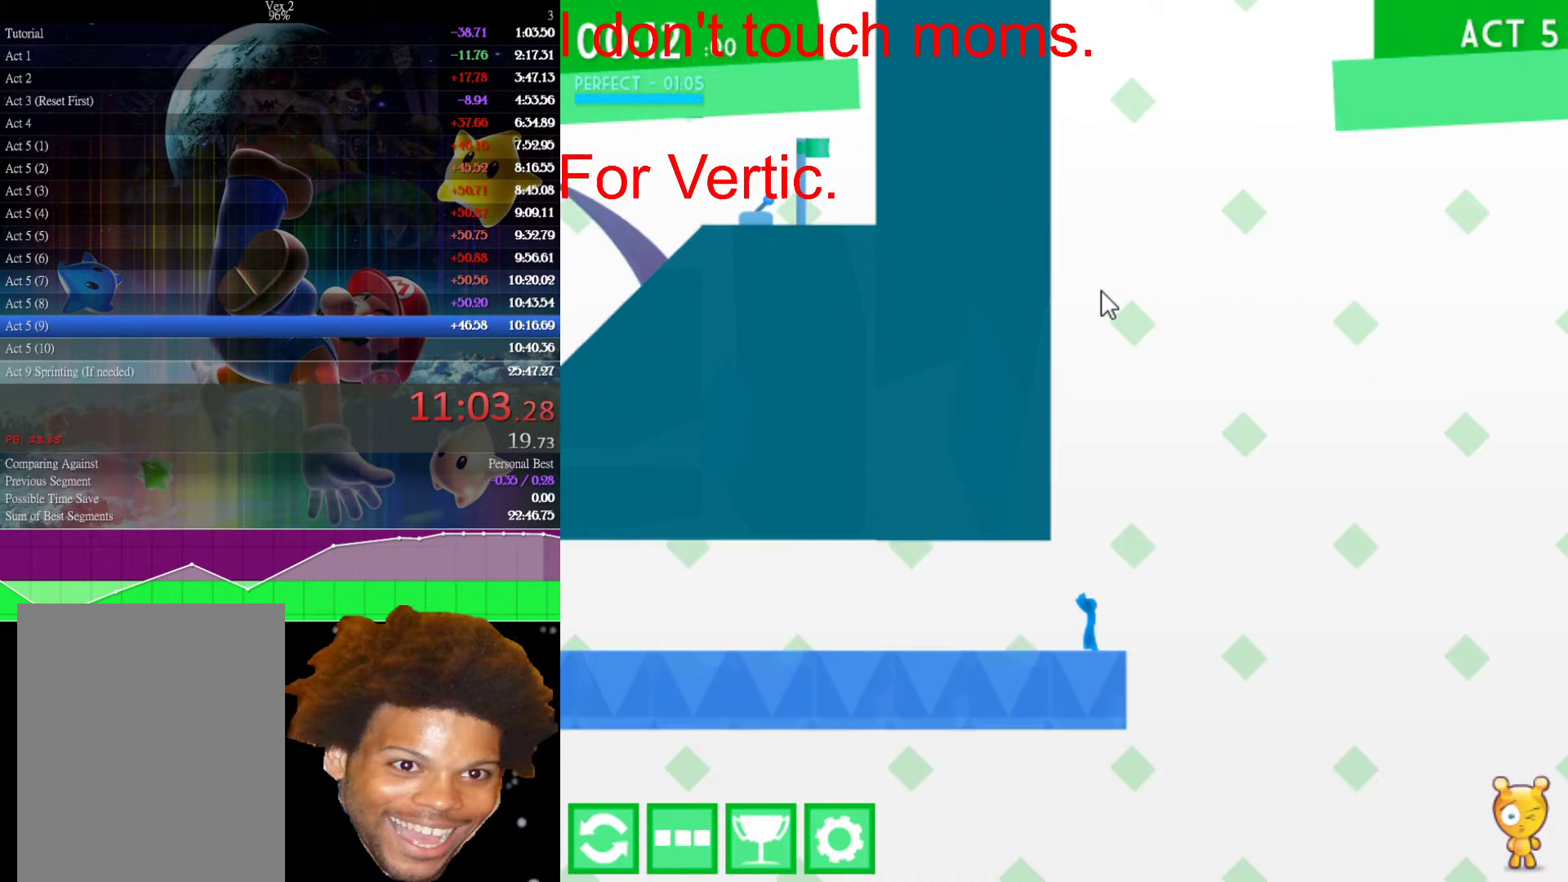
{"keys": ["right", "up"], "mouse": [], "events": [[33, "right", "down"], [317, "up", "down"]]}
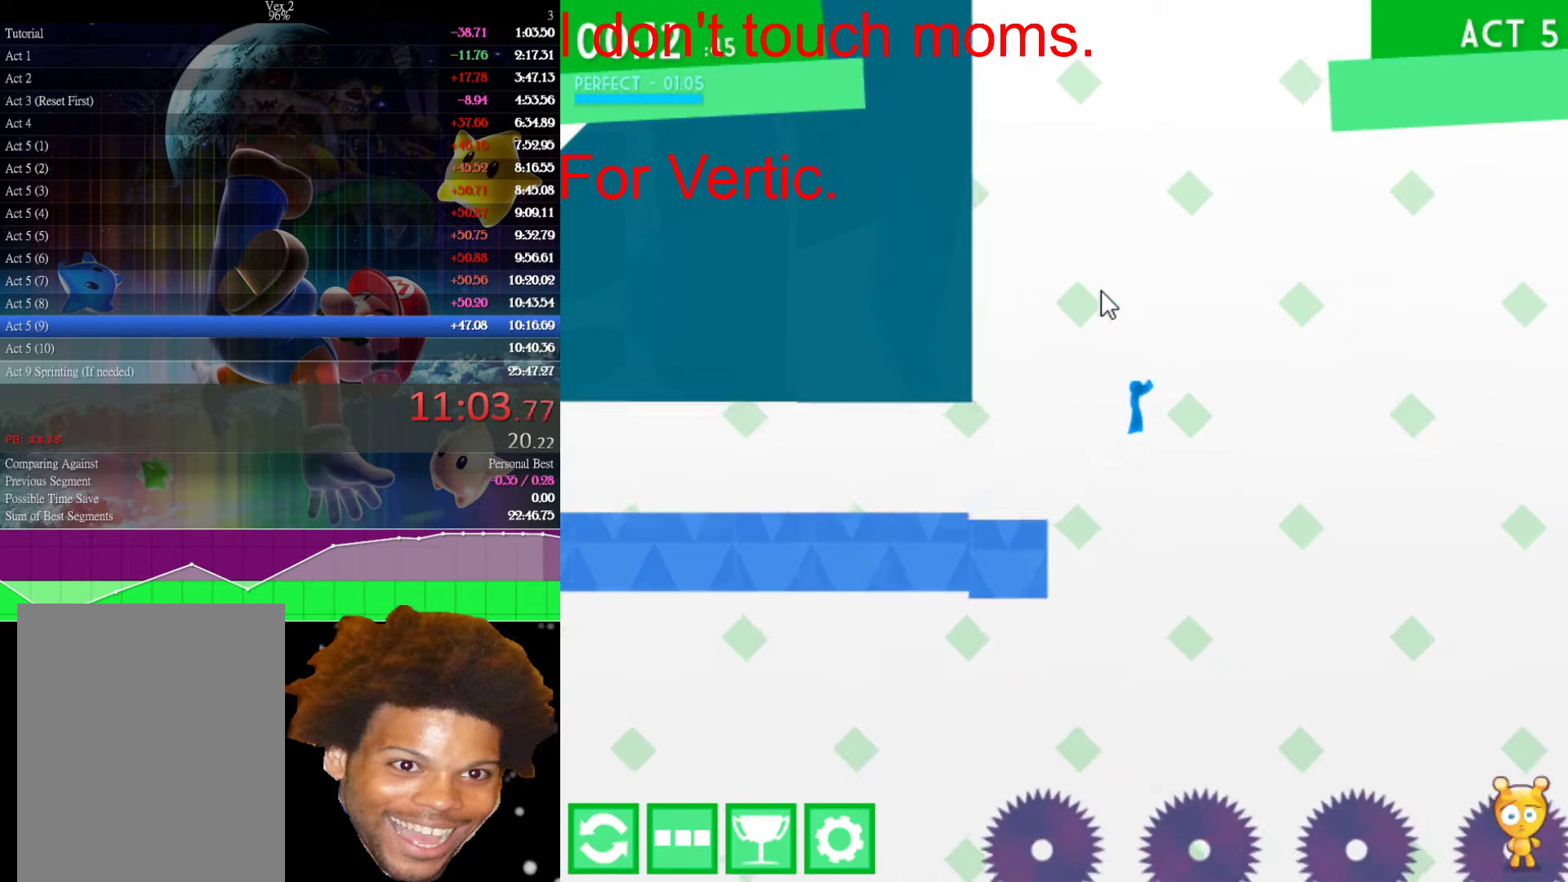
{"keys": ["right", "up"], "mouse": [], "events": []}
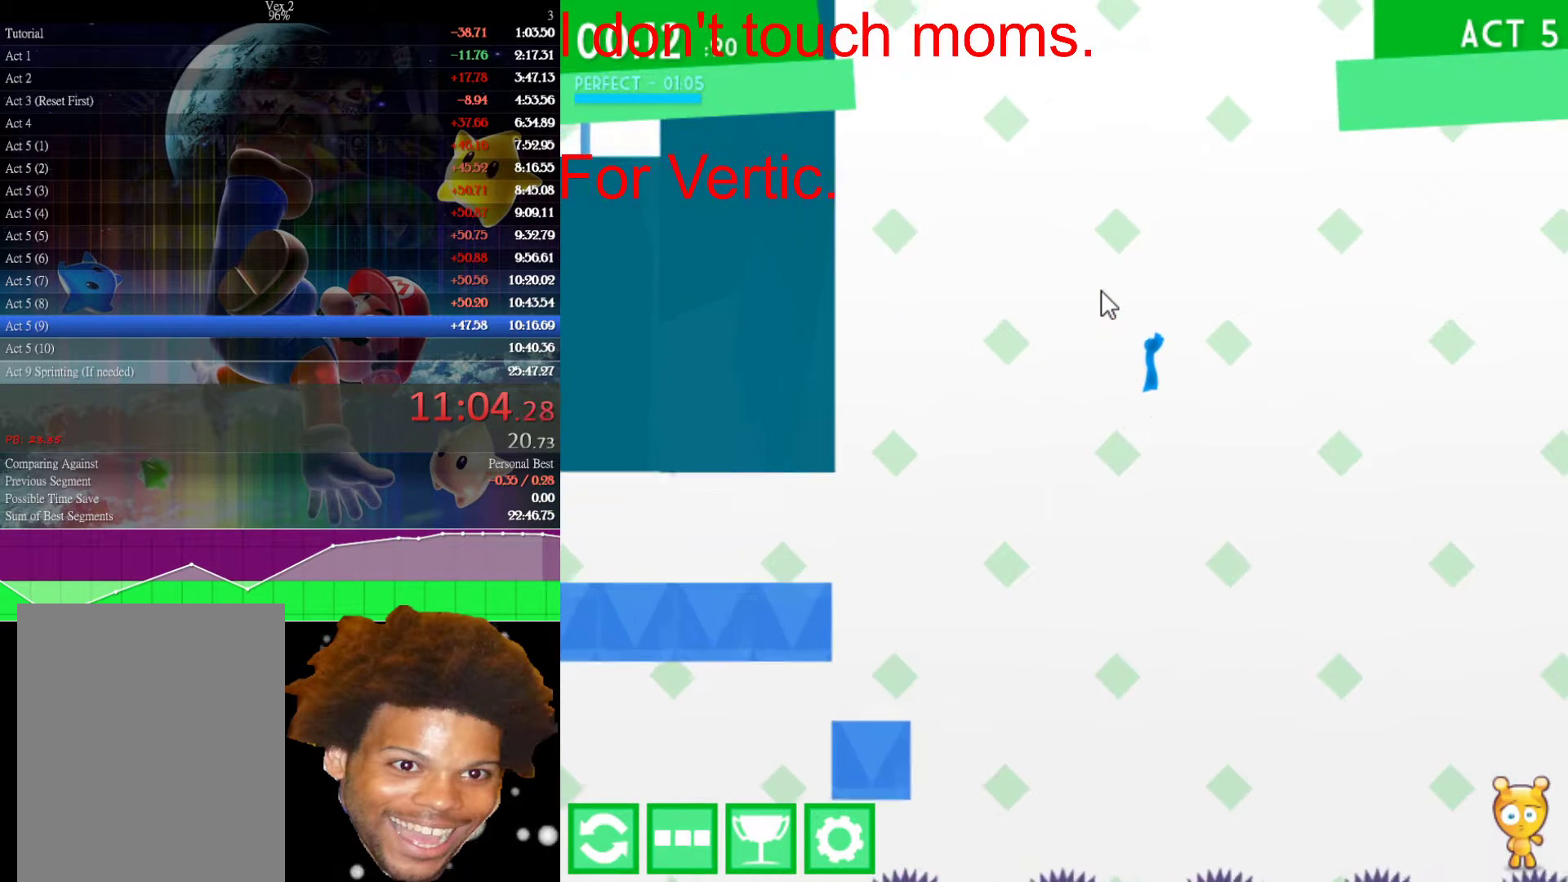
{"keys": ["right", "up"], "mouse": [], "events": []}
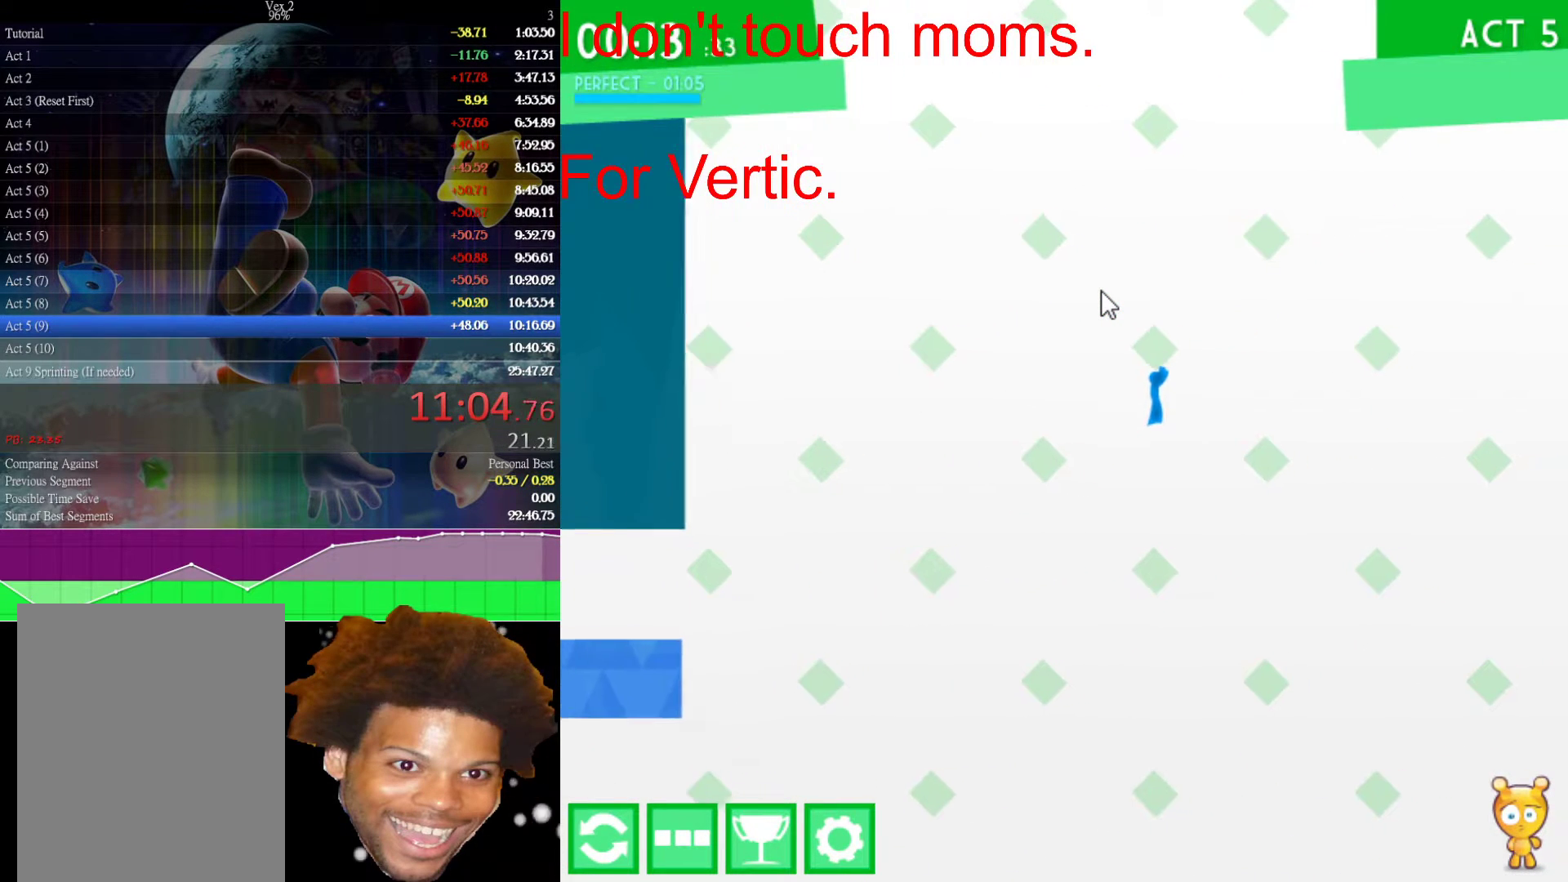
{"keys": ["right", "up"], "mouse": [], "events": []}
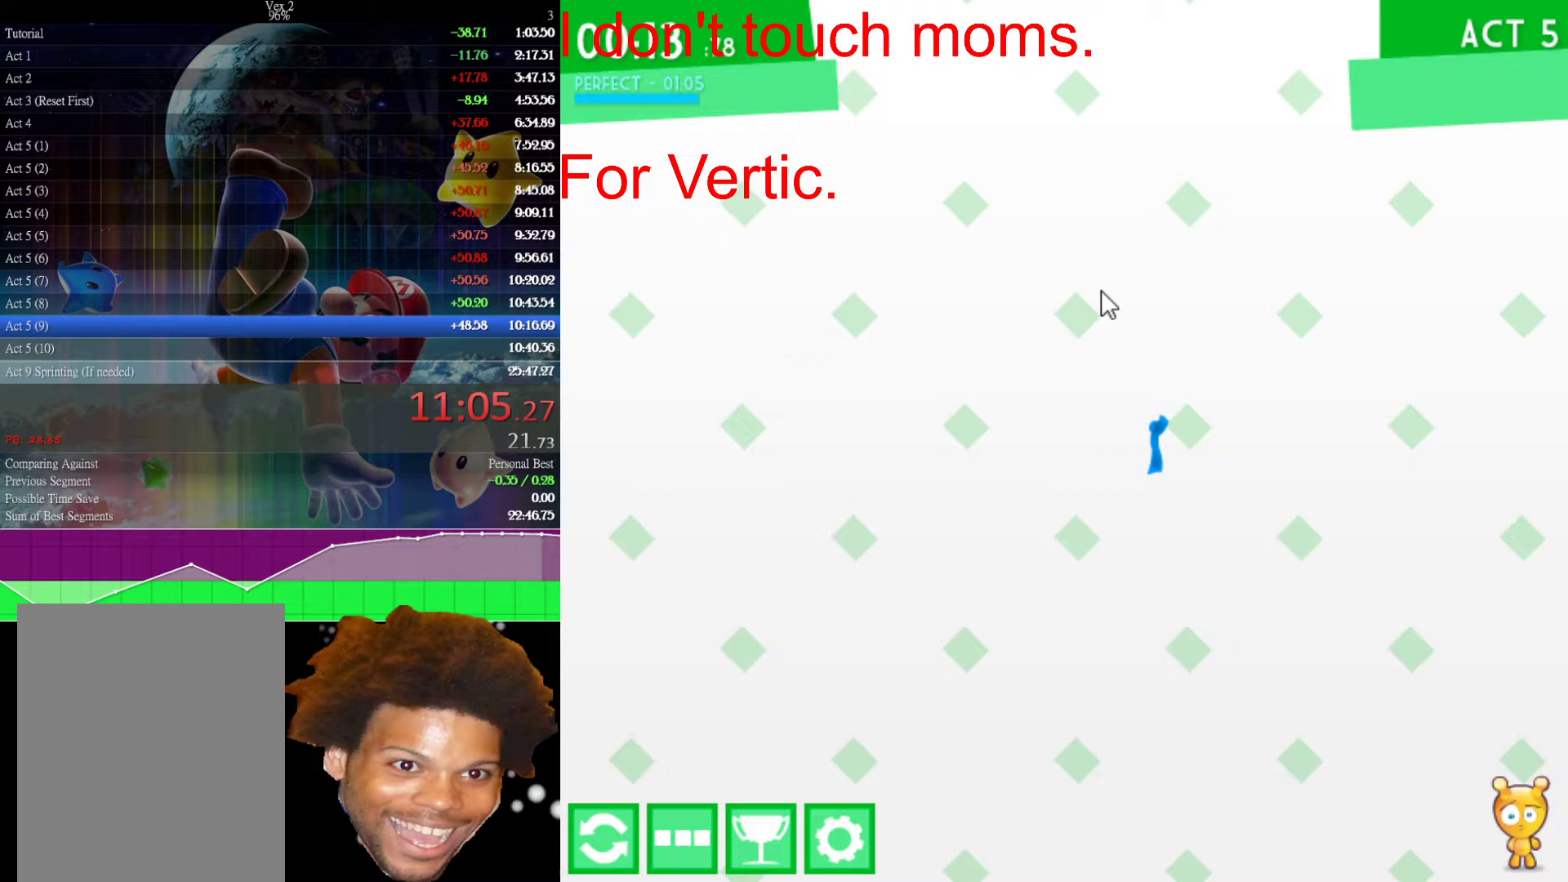
{"keys": ["right", "up"], "mouse": [], "events": []}
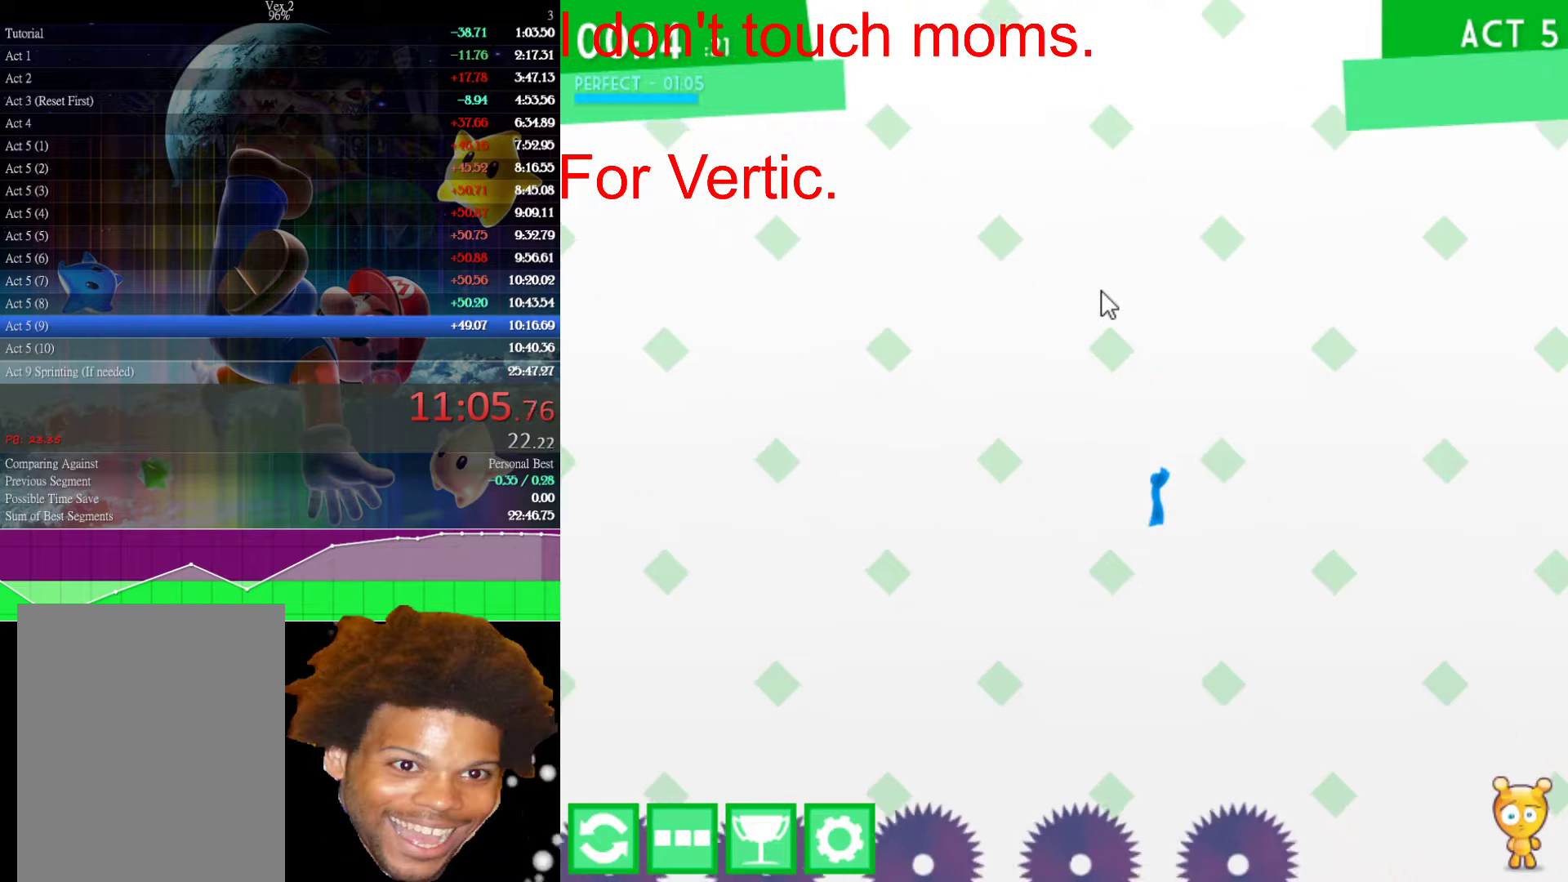
{"keys": ["right", "up"], "mouse": [], "events": []}
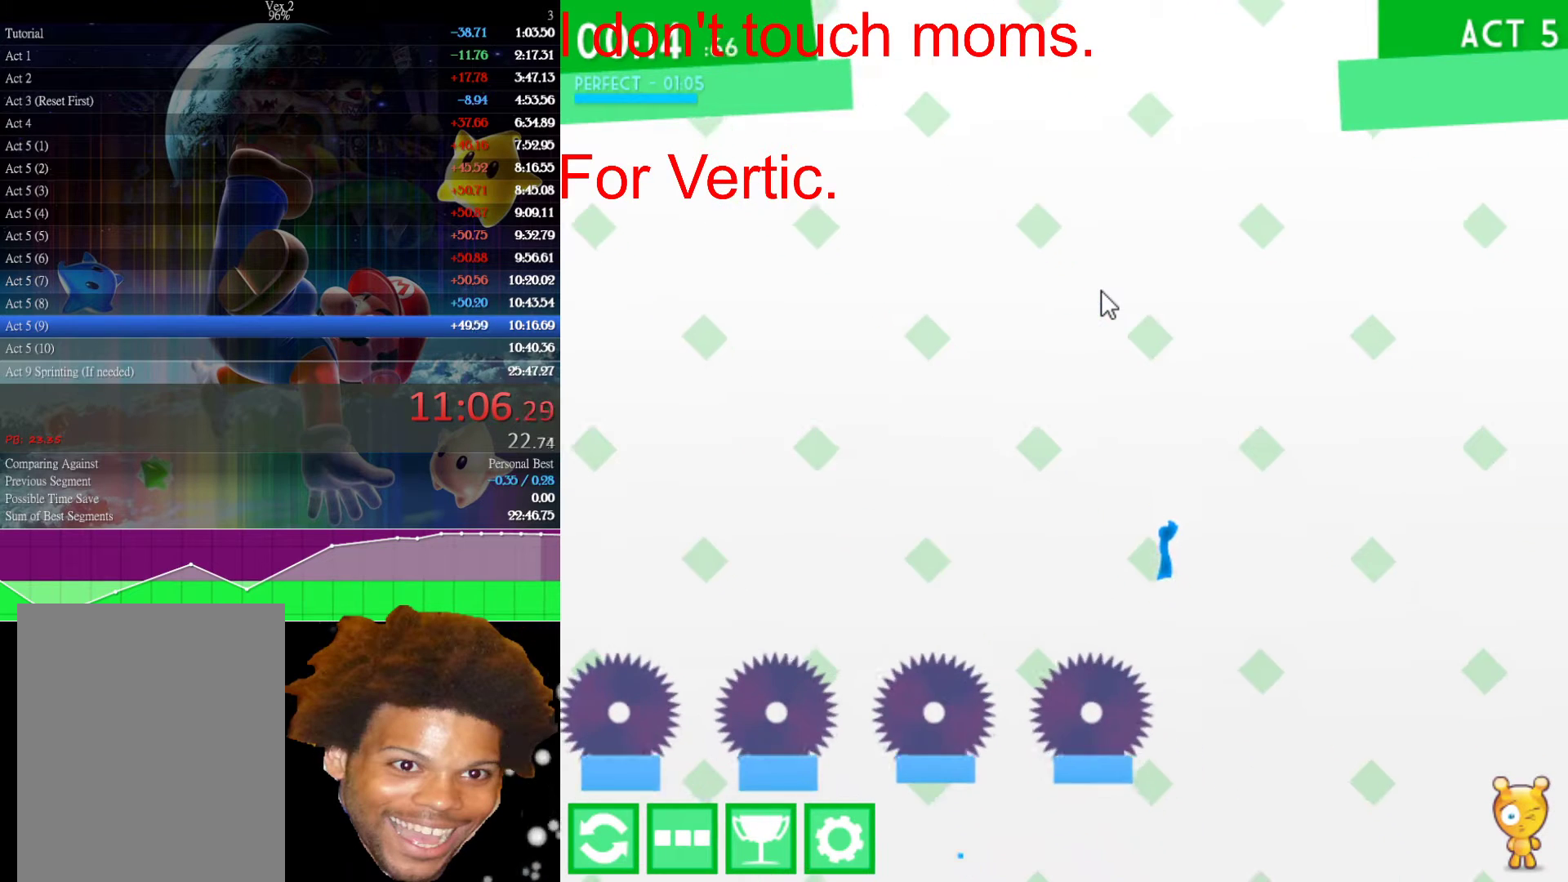
{"keys": [], "mouse": [], "events": [[33, "up", "up"], [183, "right", "up"], [233, "left", "down"], [333, "left", "up"]]}
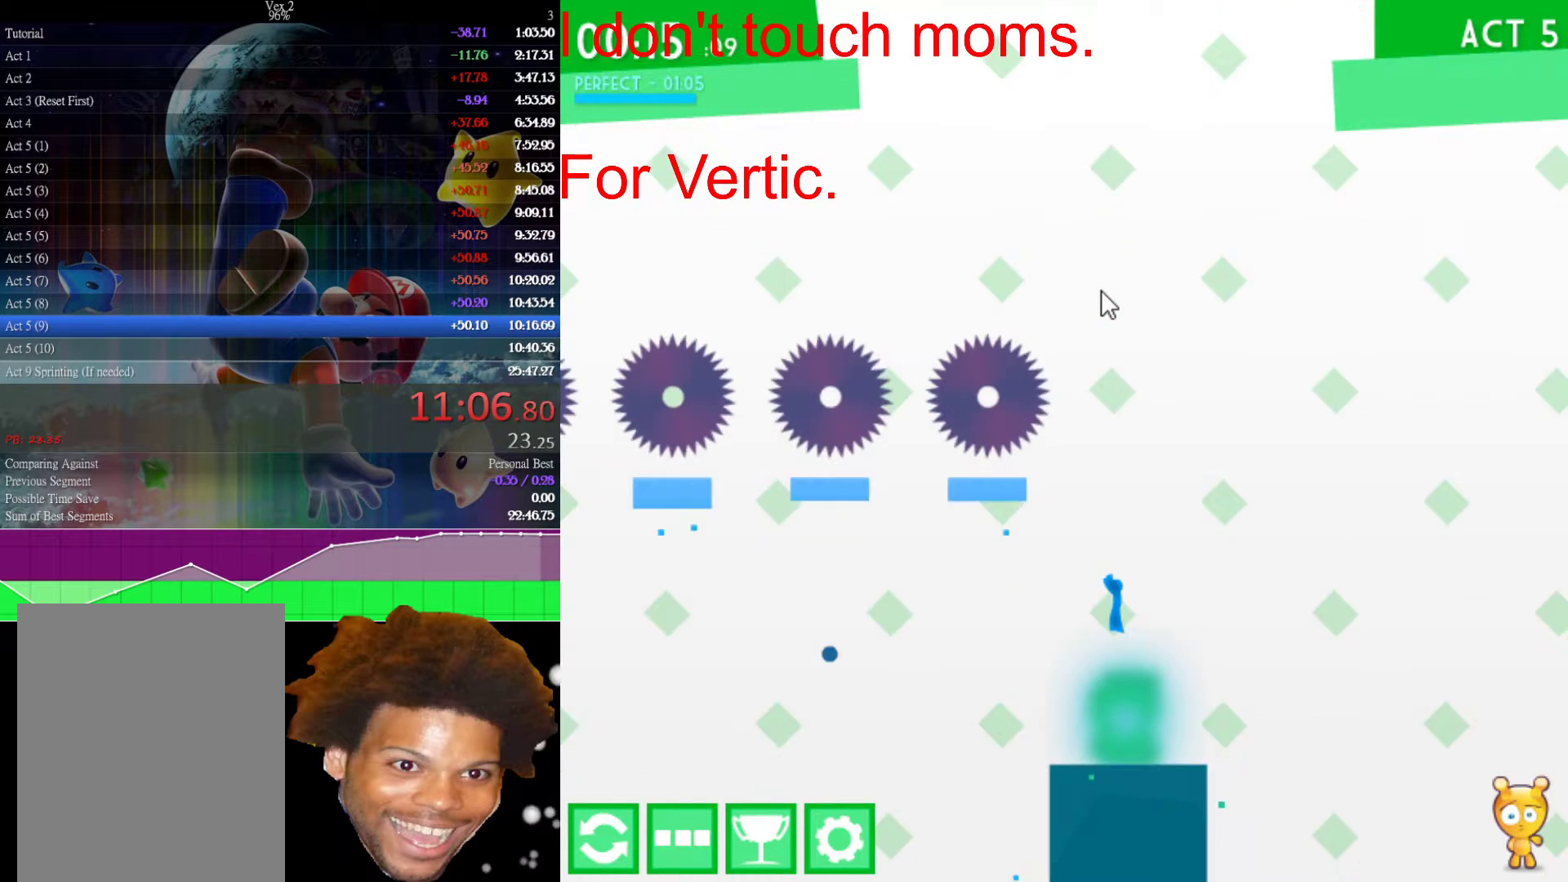
{"keys": [], "mouse": [], "events": []}
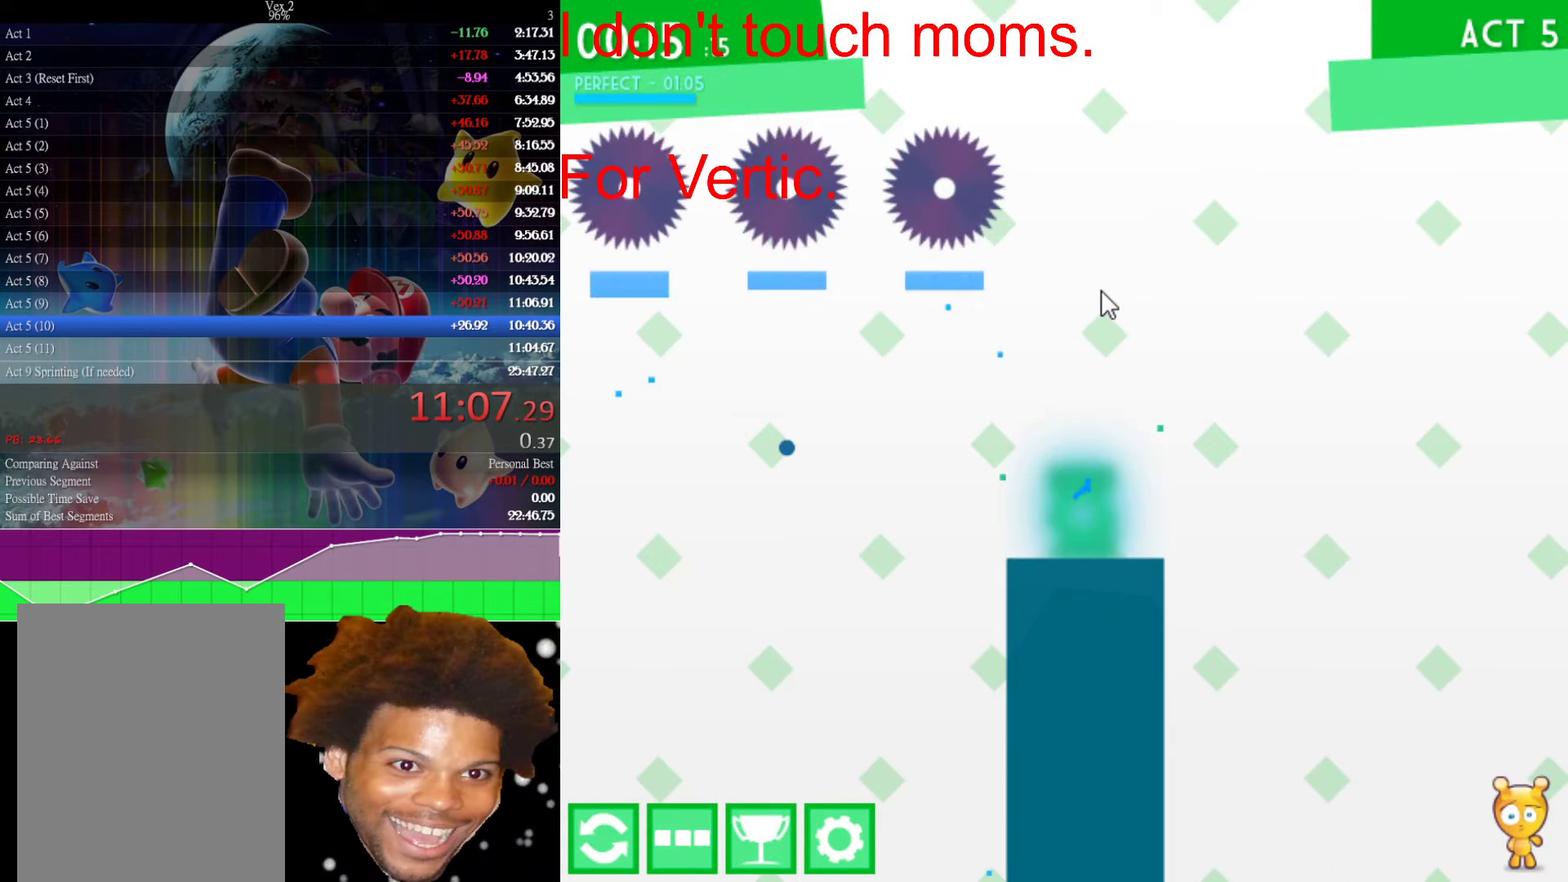
{"keys": [], "mouse": [], "events": []}